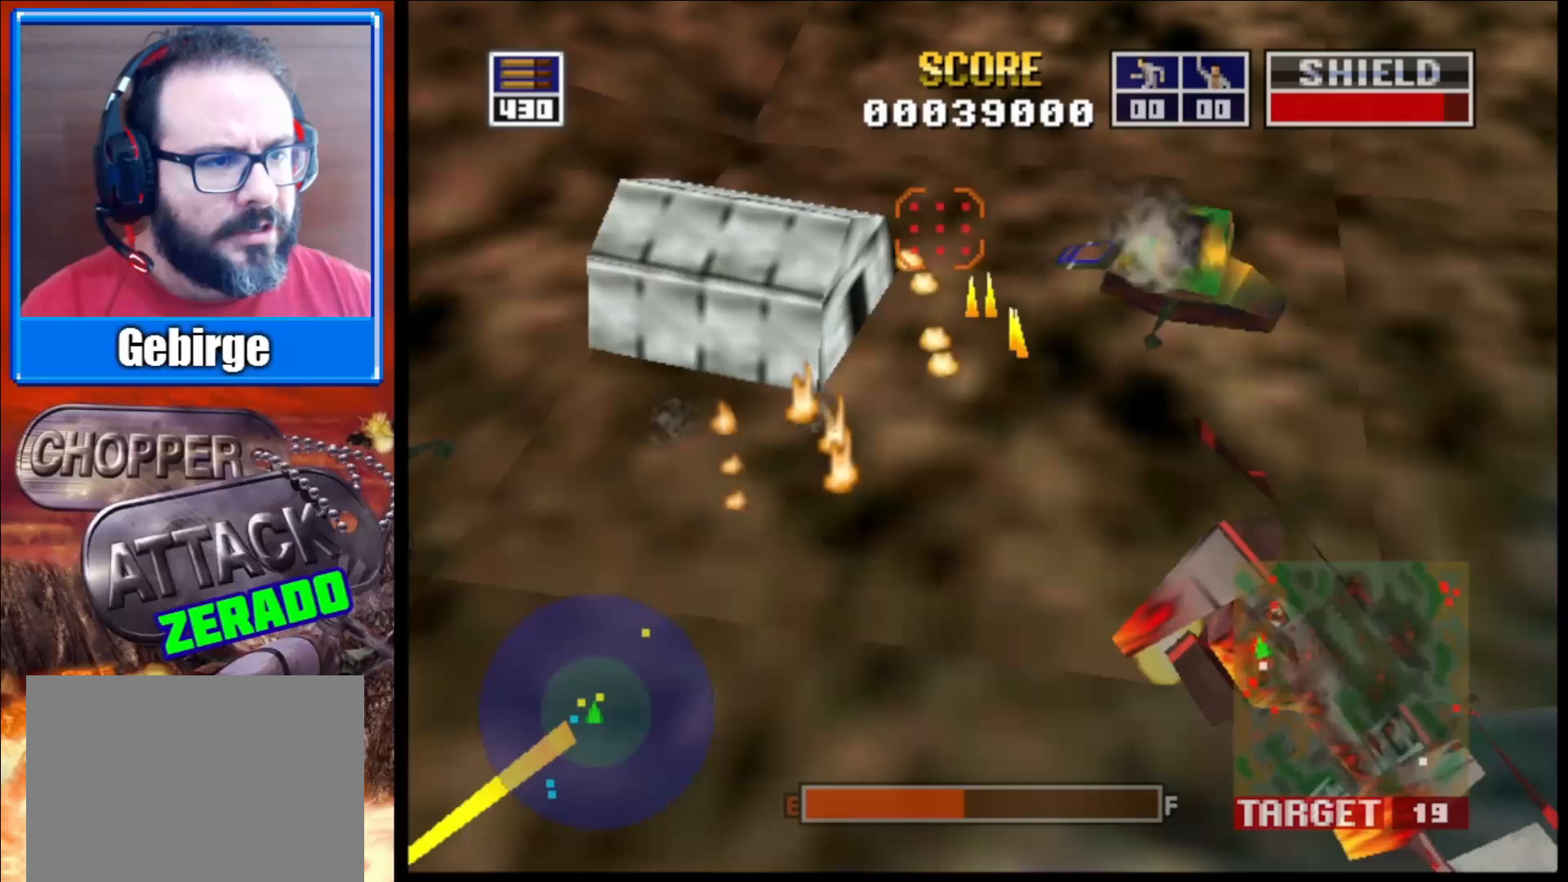
Gameplay with a controller (Xbox layout); each line is a JSON object with the inputs held at the frame after it. "events" lists button and stick changes between this image and that frame as [ms after this image, input, new state], when the widget could be followed in between.
{"buttons": ["L2"], "left_stick": "up", "right_stick": "right", "events": [[233, "left_stick", "up"]]}
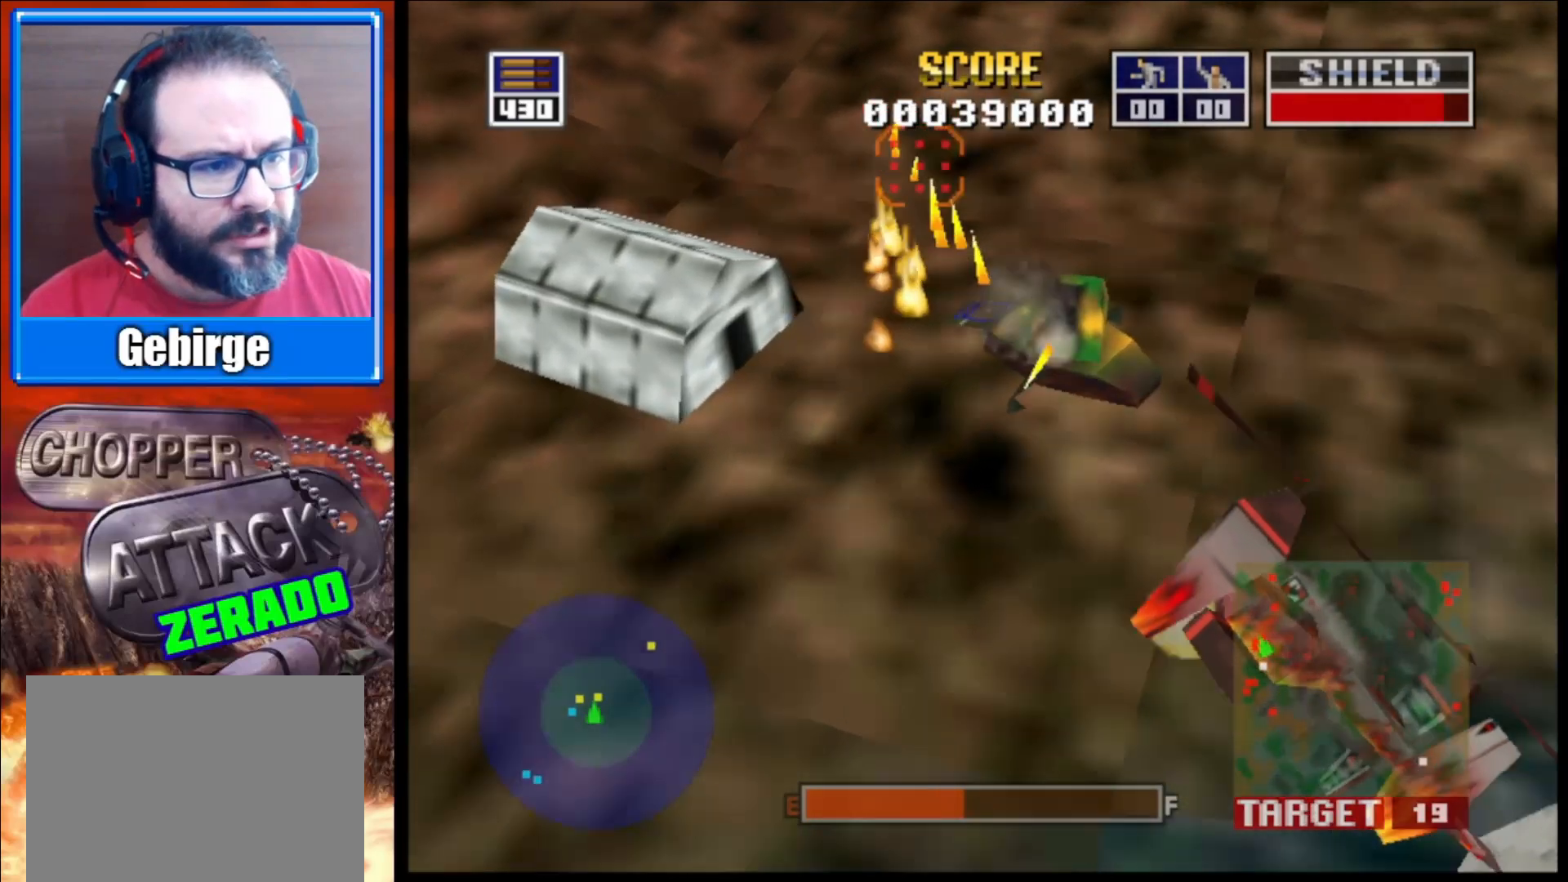
{"buttons": ["L2"], "left_stick": "up-left", "right_stick": "right", "events": [[83, "R1", "down"], [133, "left_stick", "up-left"], [233, "R1", "up"]]}
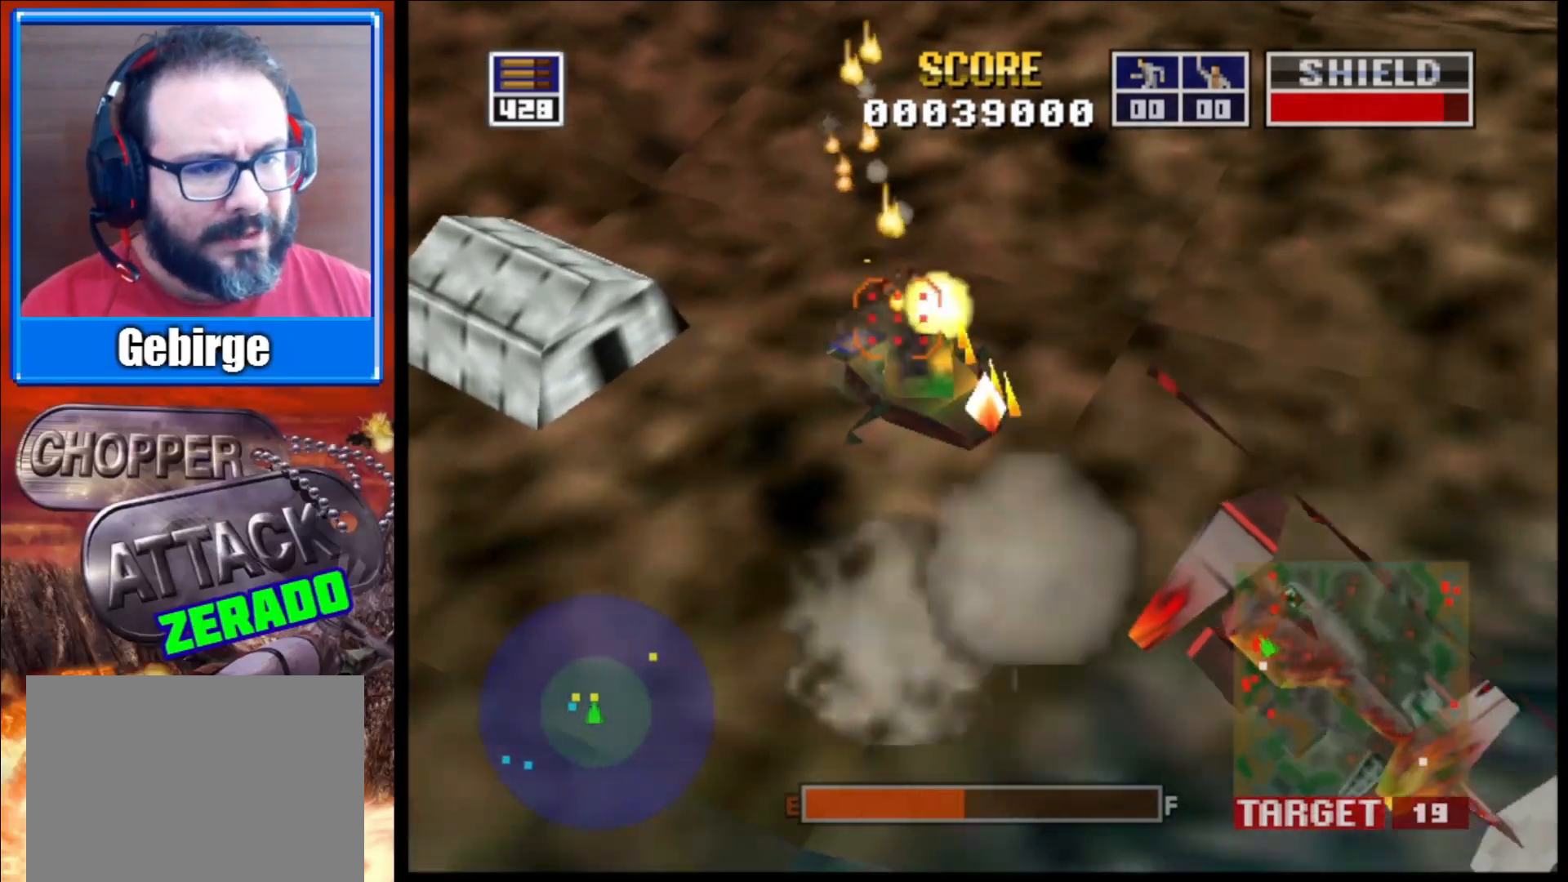
{"buttons": ["L2"], "left_stick": "center", "right_stick": "right", "events": [[350, "left_stick", "center"]]}
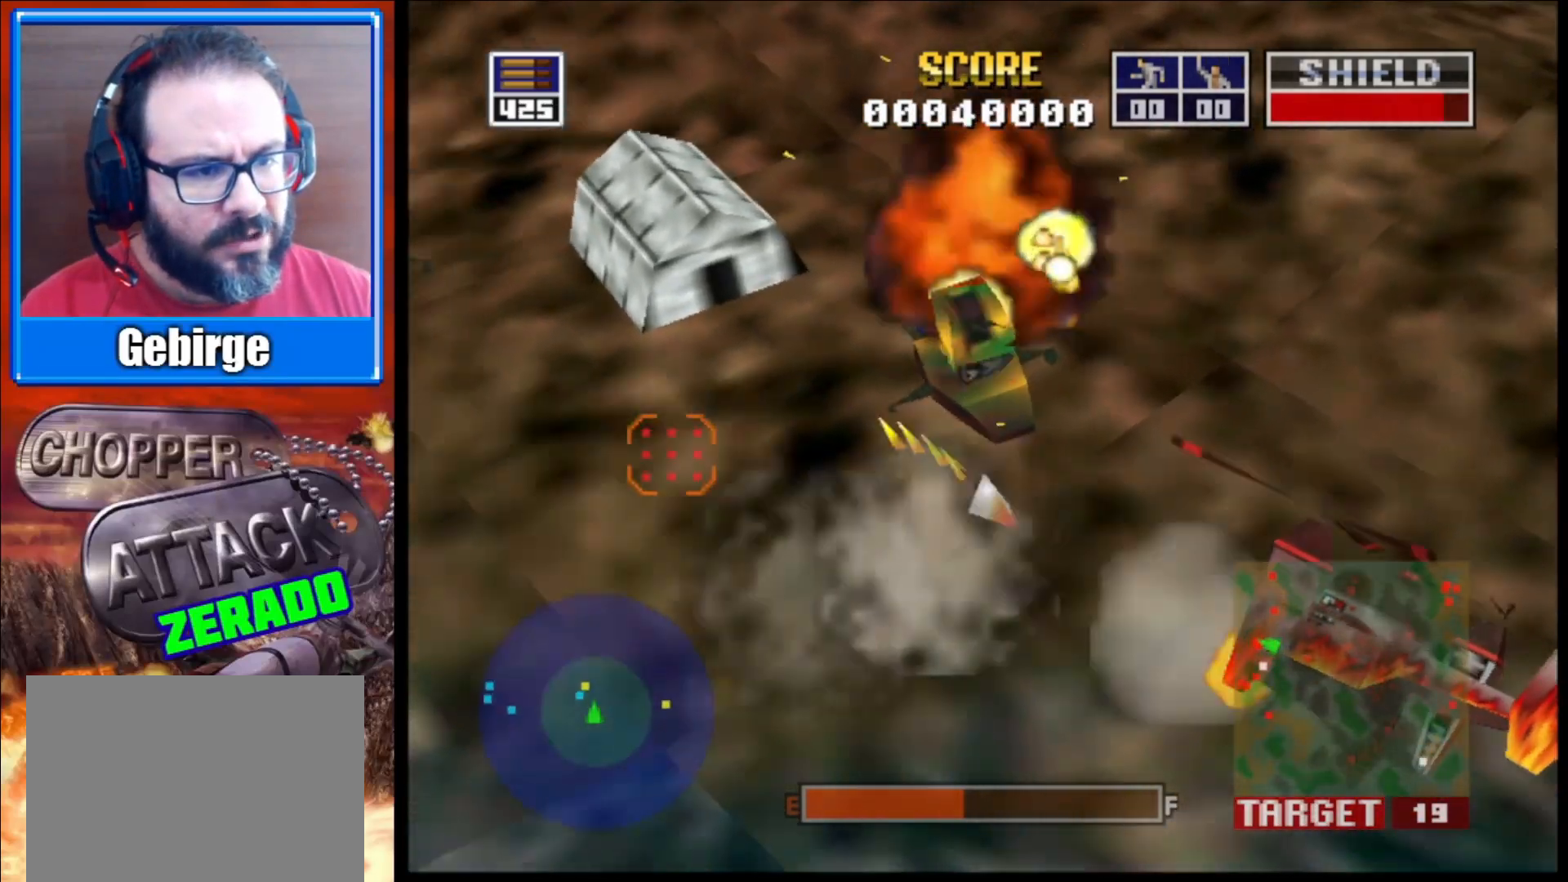
{"buttons": ["L2"], "left_stick": "up", "right_stick": "right", "events": [[383, "left_stick", "up"]]}
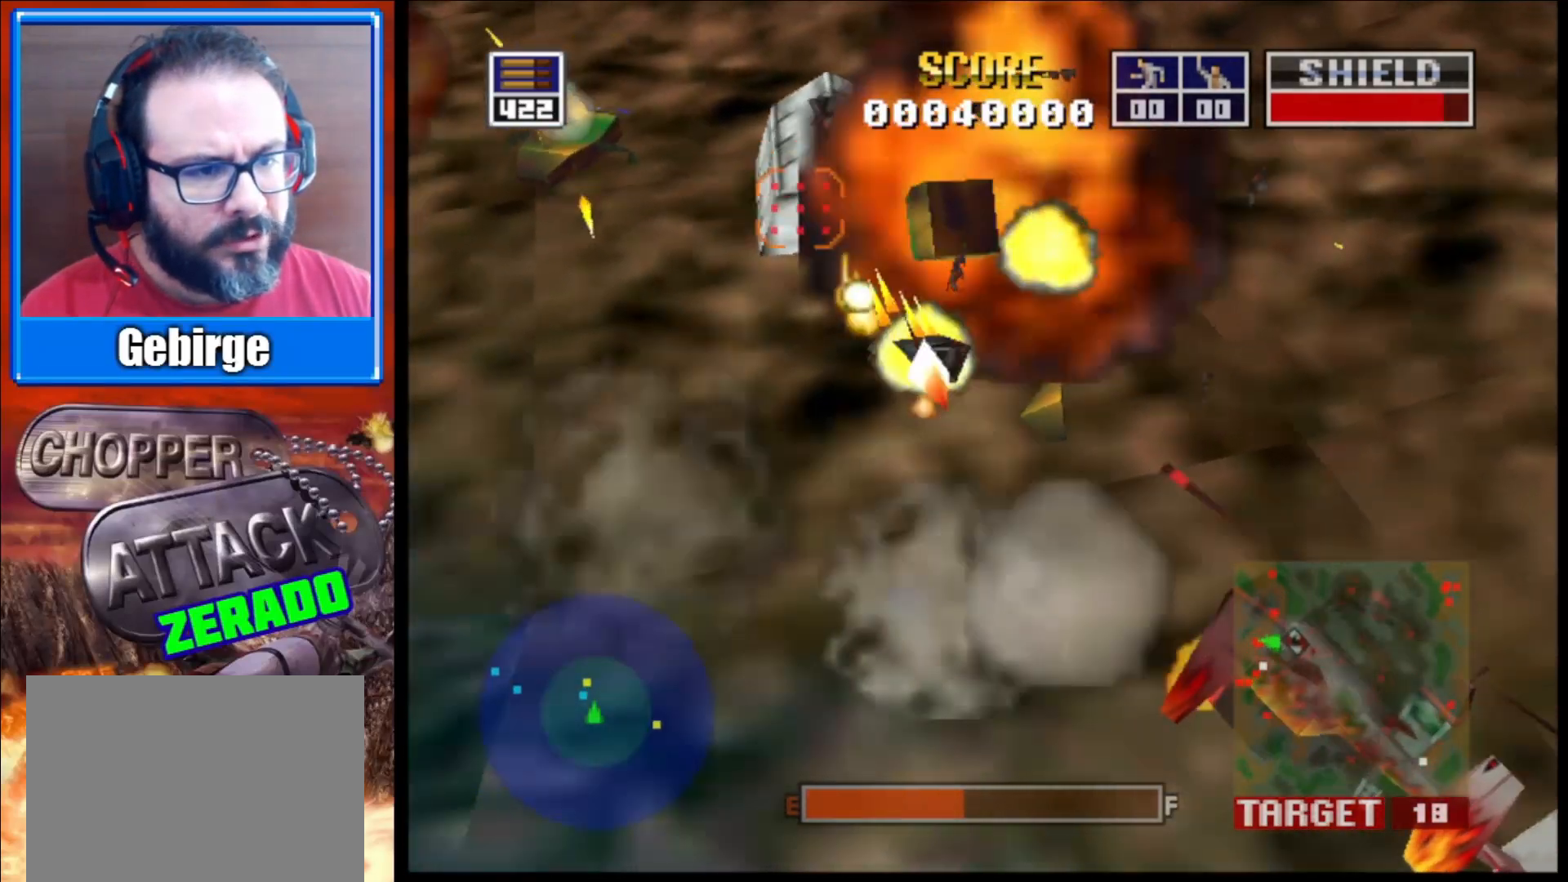
{"buttons": ["L2"], "left_stick": "center", "right_stick": "right", "events": [[67, "left_stick", "center"], [217, "left_stick", "left"], [417, "left_stick", "center"]]}
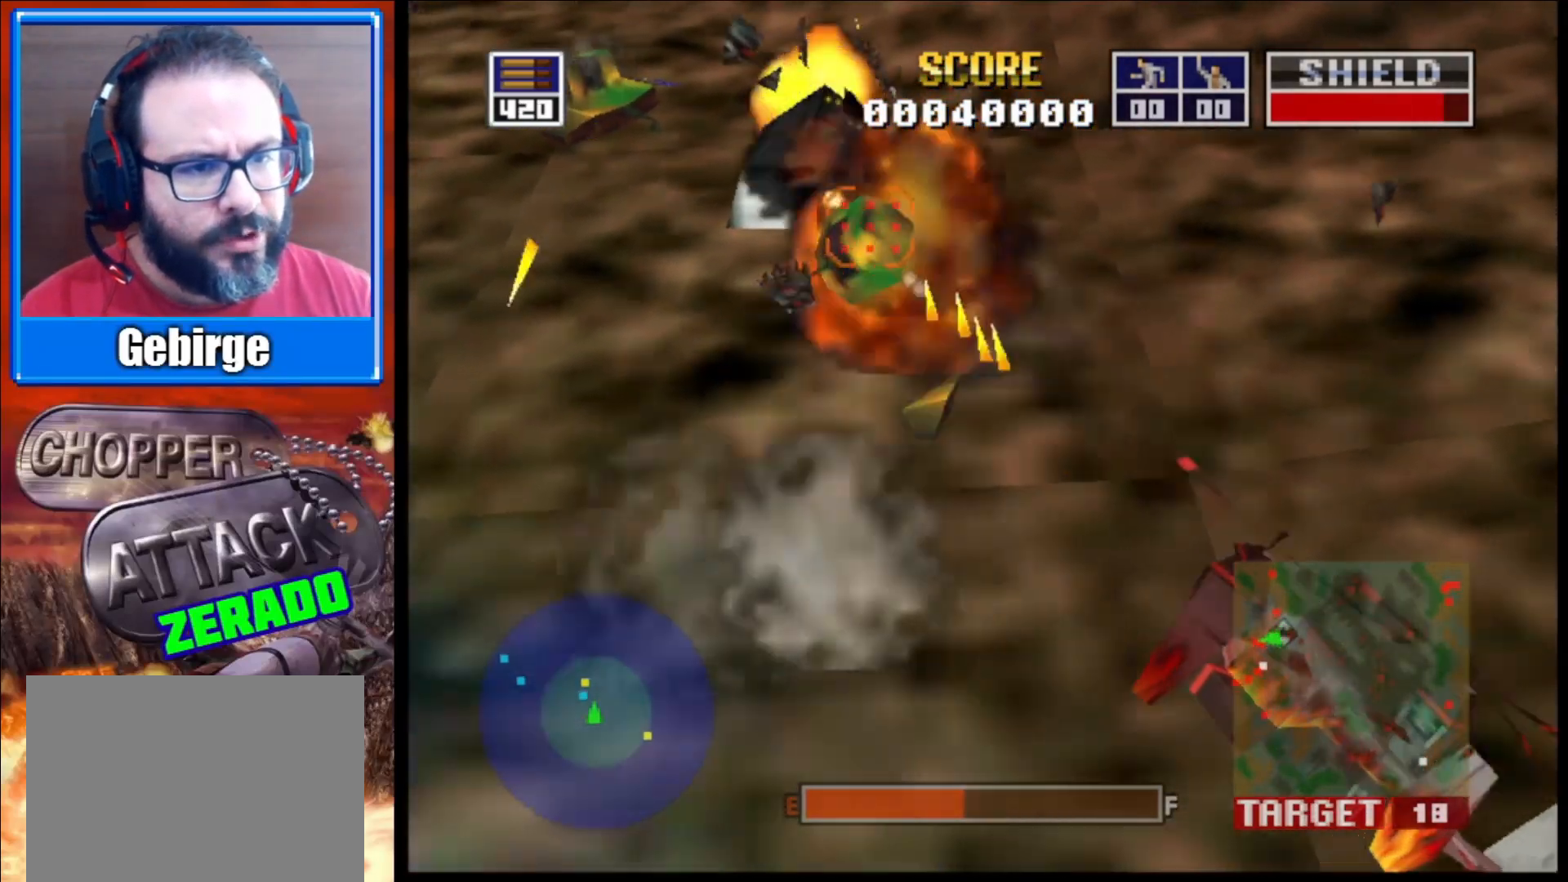
{"buttons": ["L2"], "left_stick": "up-left", "right_stick": "right", "events": [[317, "left_stick", "up-left"]]}
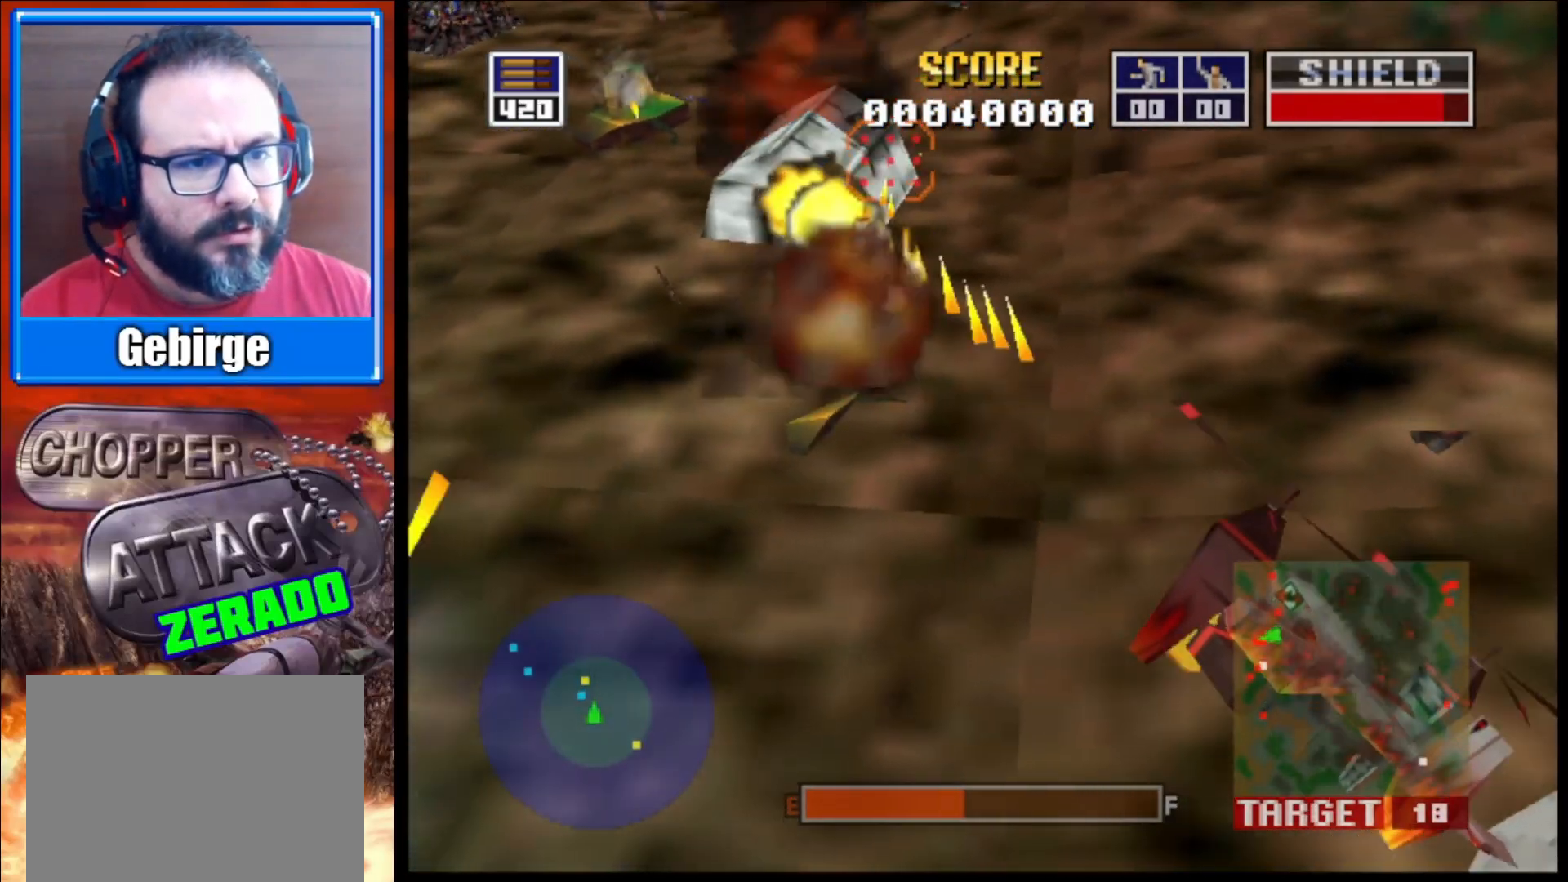
{"buttons": ["L2"], "left_stick": "left", "right_stick": "right", "events": [[33, "left_stick", "center"], [317, "left_stick", "left"]]}
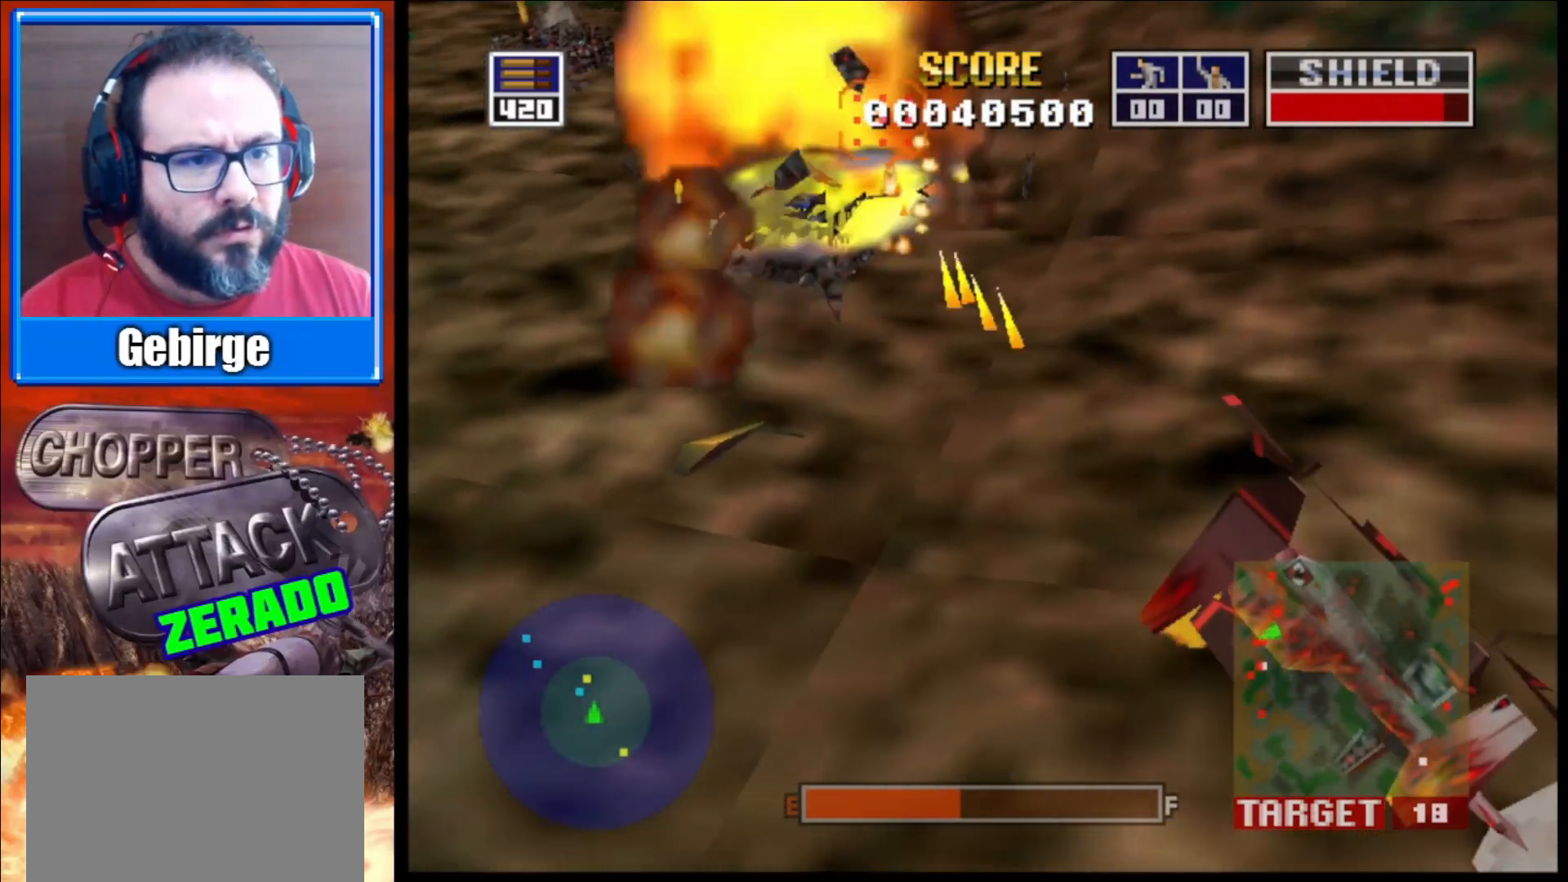
{"buttons": ["L2"], "left_stick": "up-left", "right_stick": "right", "events": [[33, "left_stick", "center"], [450, "left_stick", "up-left"]]}
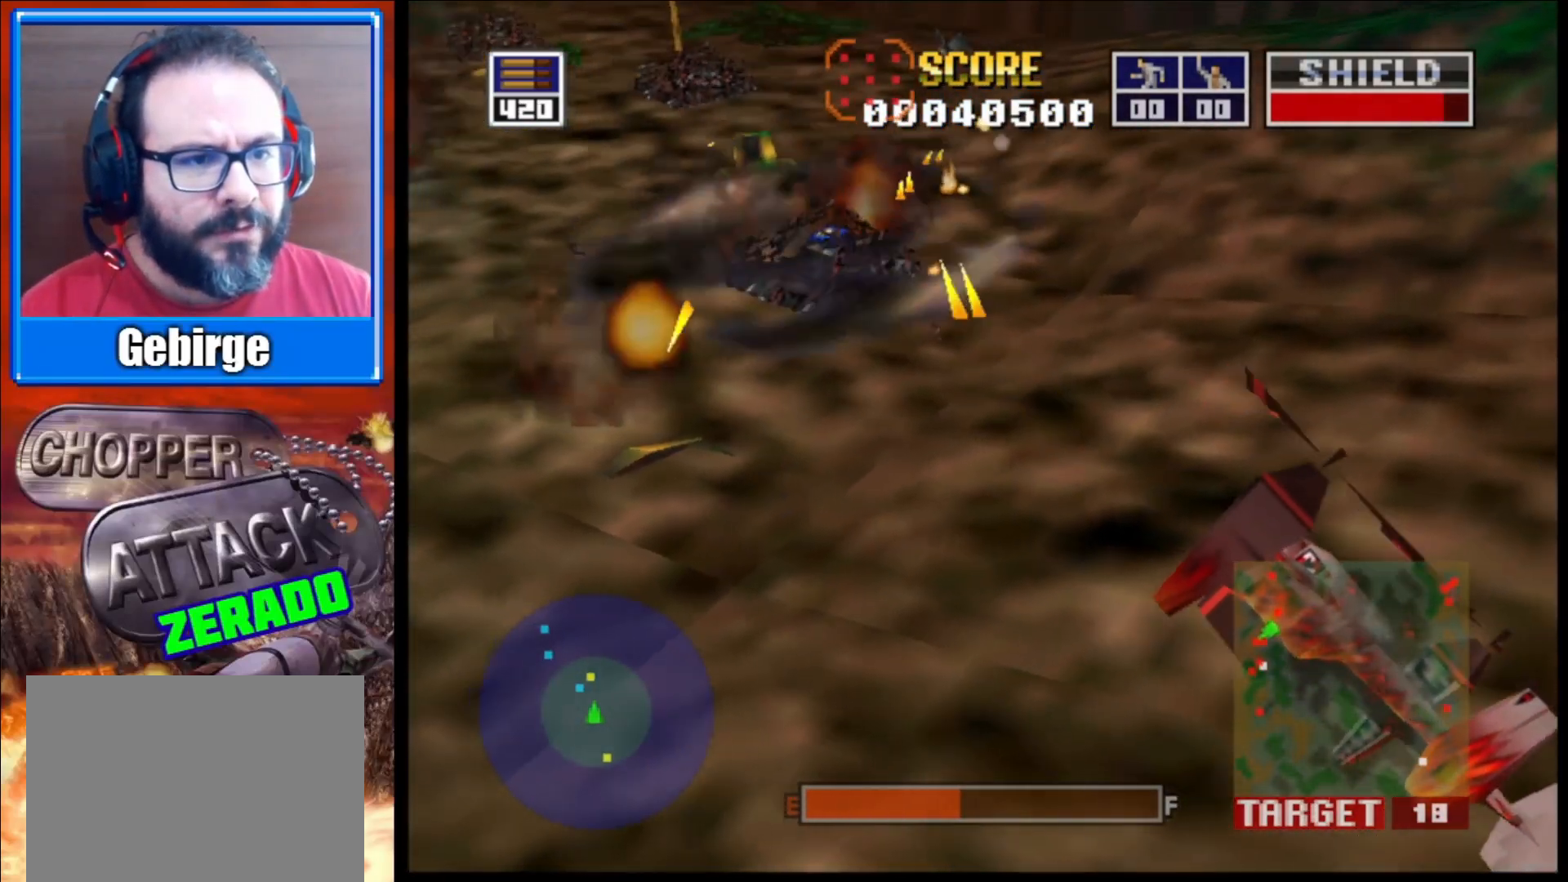
{"buttons": ["L2"], "left_stick": "up-left", "right_stick": "right", "events": [[133, "left_stick", "center"], [350, "left_stick", "up-left"]]}
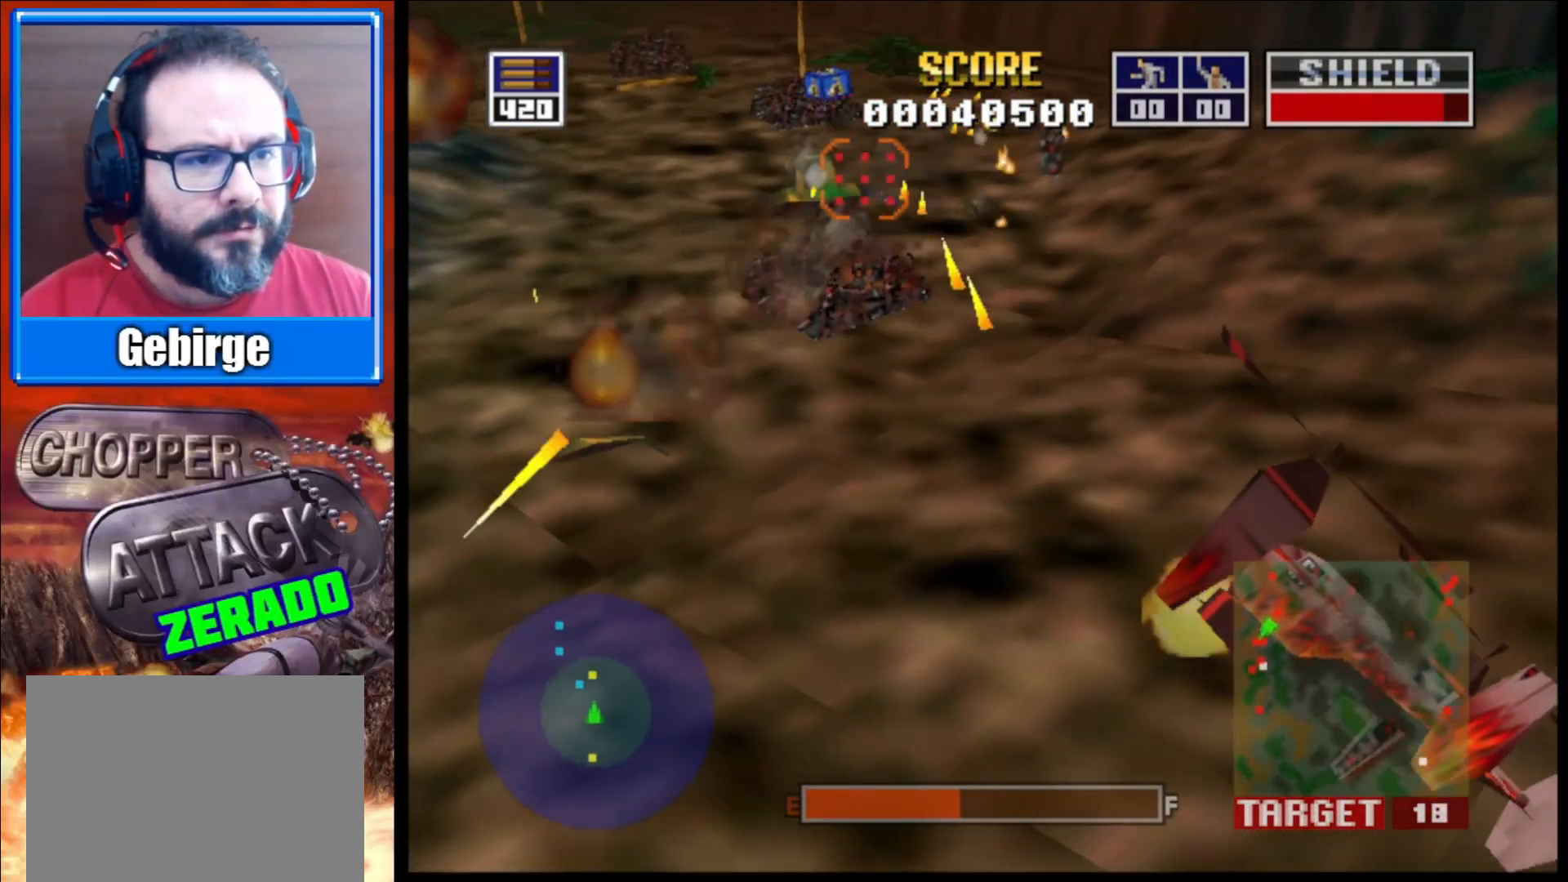
{"buttons": ["L2"], "left_stick": "center", "right_stick": "right", "events": [[33, "left_stick", "center"], [317, "left_stick", "up-left"], [483, "left_stick", "center"]]}
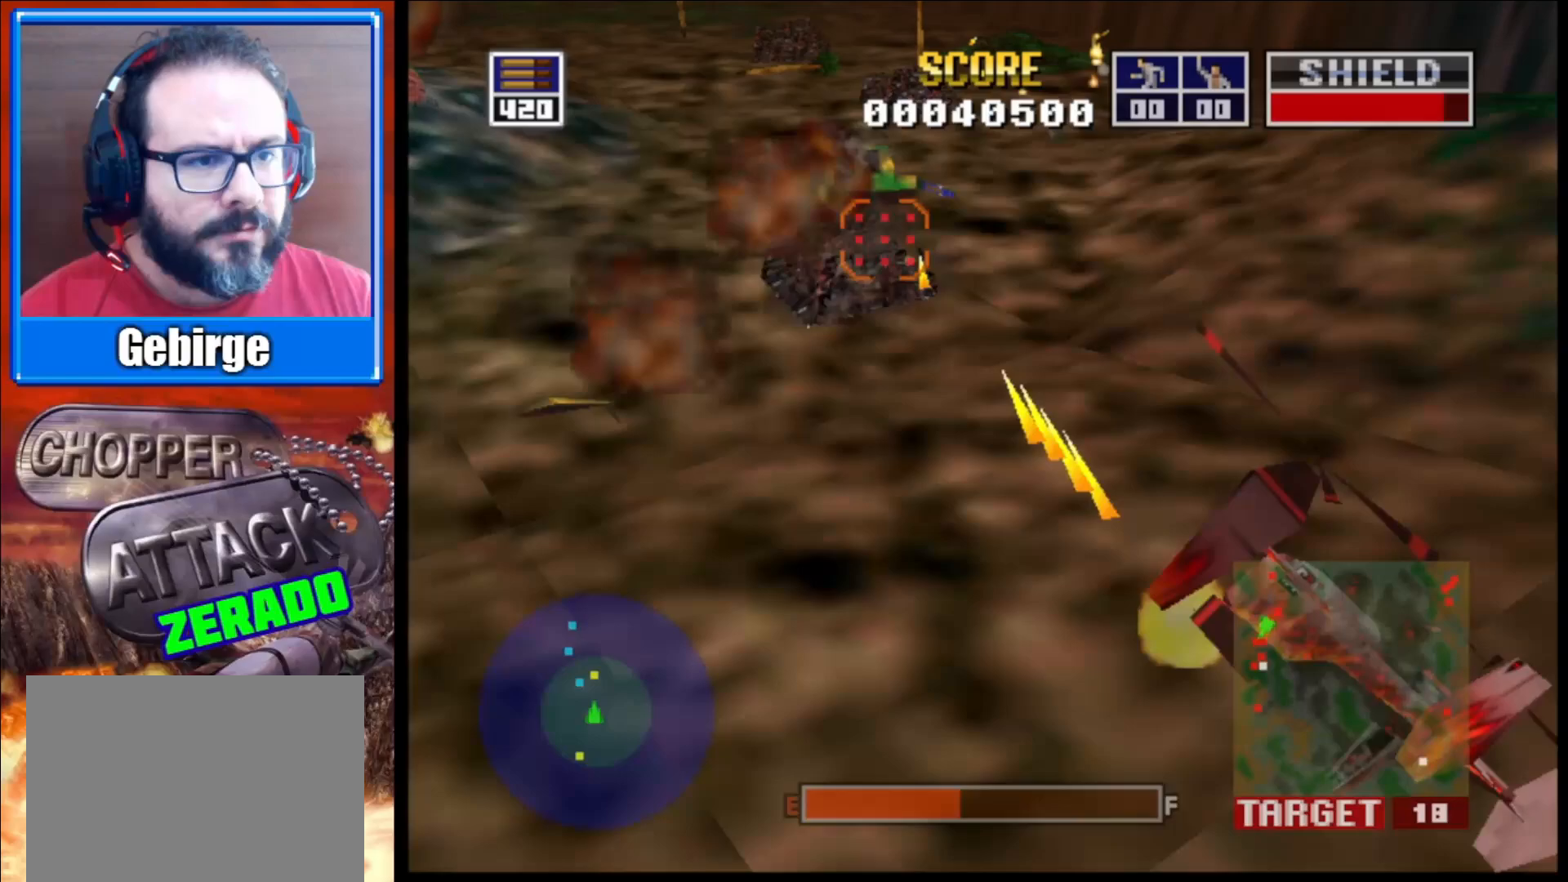
{"buttons": ["L2"], "left_stick": "center", "right_stick": "right", "events": [[367, "left_stick", "up-left"], [467, "left_stick", "center"]]}
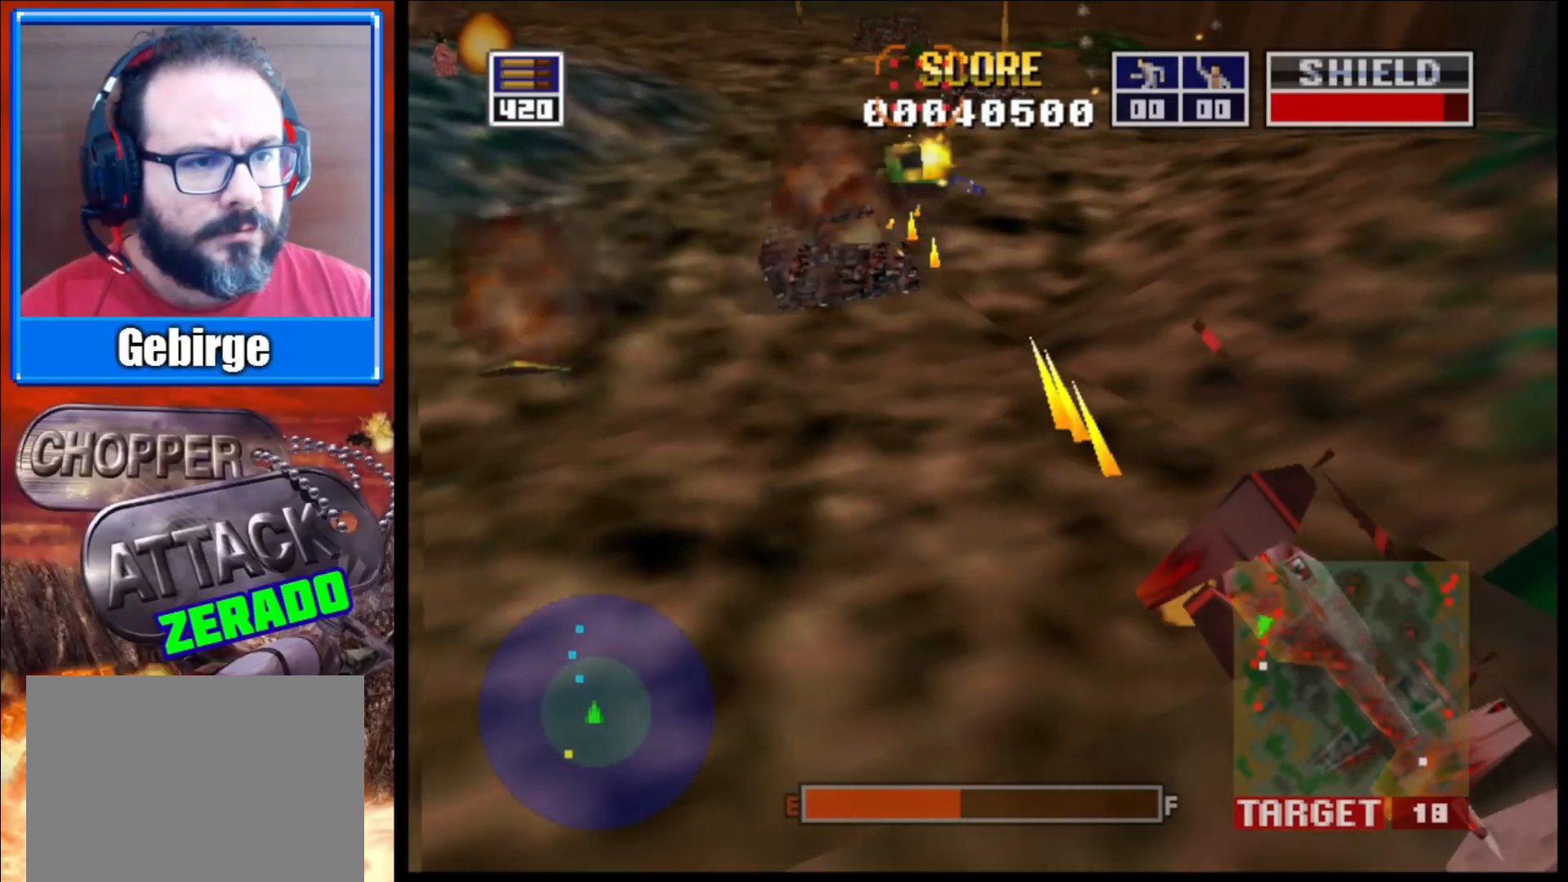
{"buttons": ["L2"], "left_stick": "center", "right_stick": "up-right", "events": [[67, "left_stick", "up-left"], [183, "right_stick", "up-right"], [350, "left_stick", "center"]]}
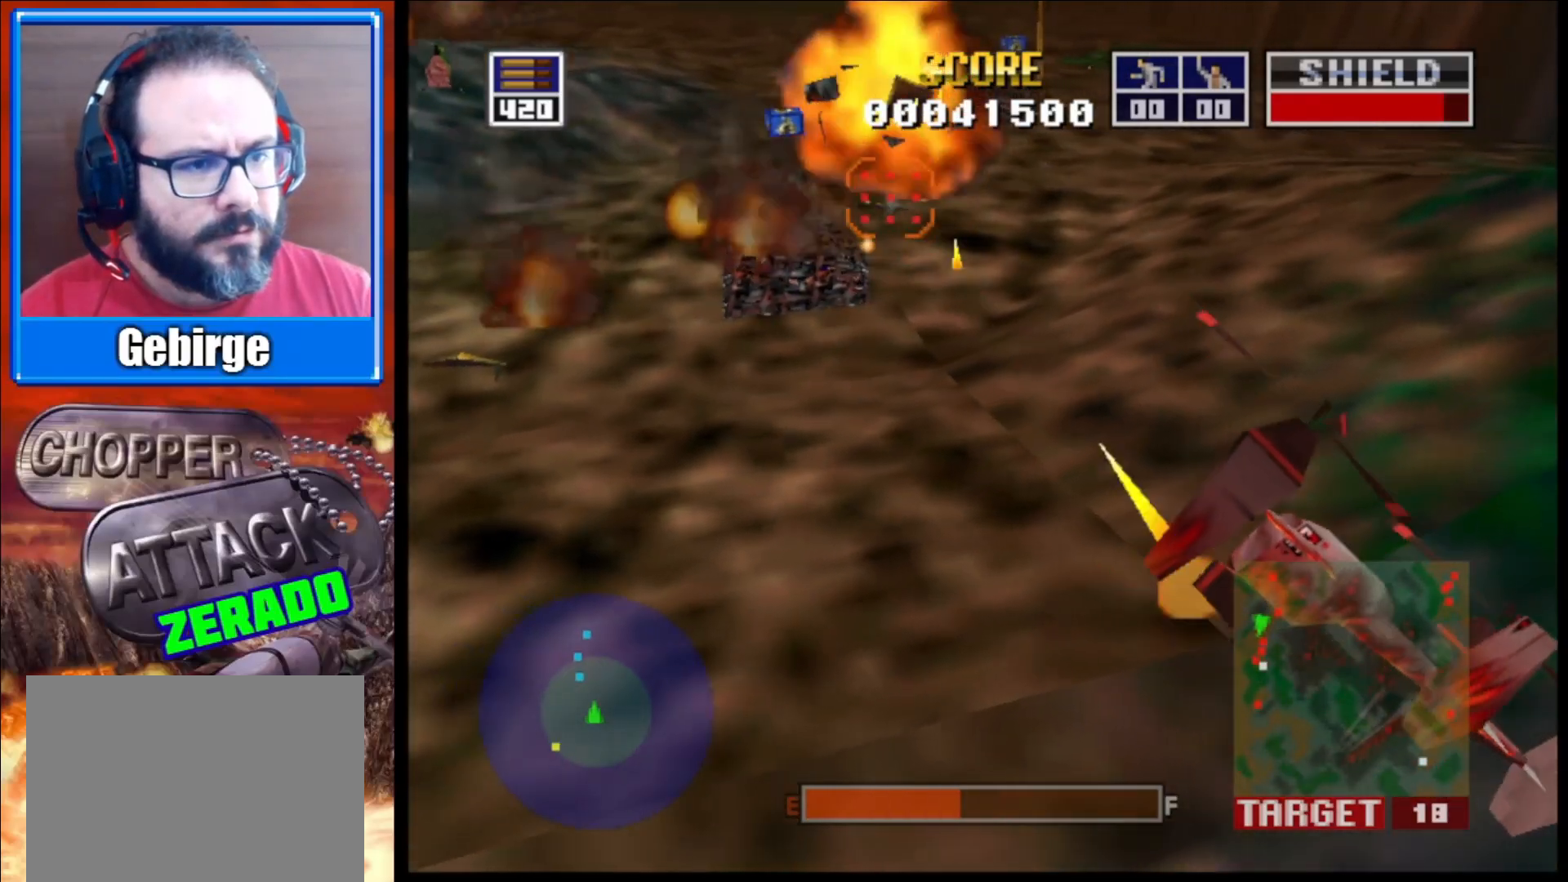
{"buttons": [], "left_stick": "up-left", "right_stick": "up-right", "events": [[233, "L2", "up"], [267, "left_stick", "left"], [333, "left_stick", "up-left"]]}
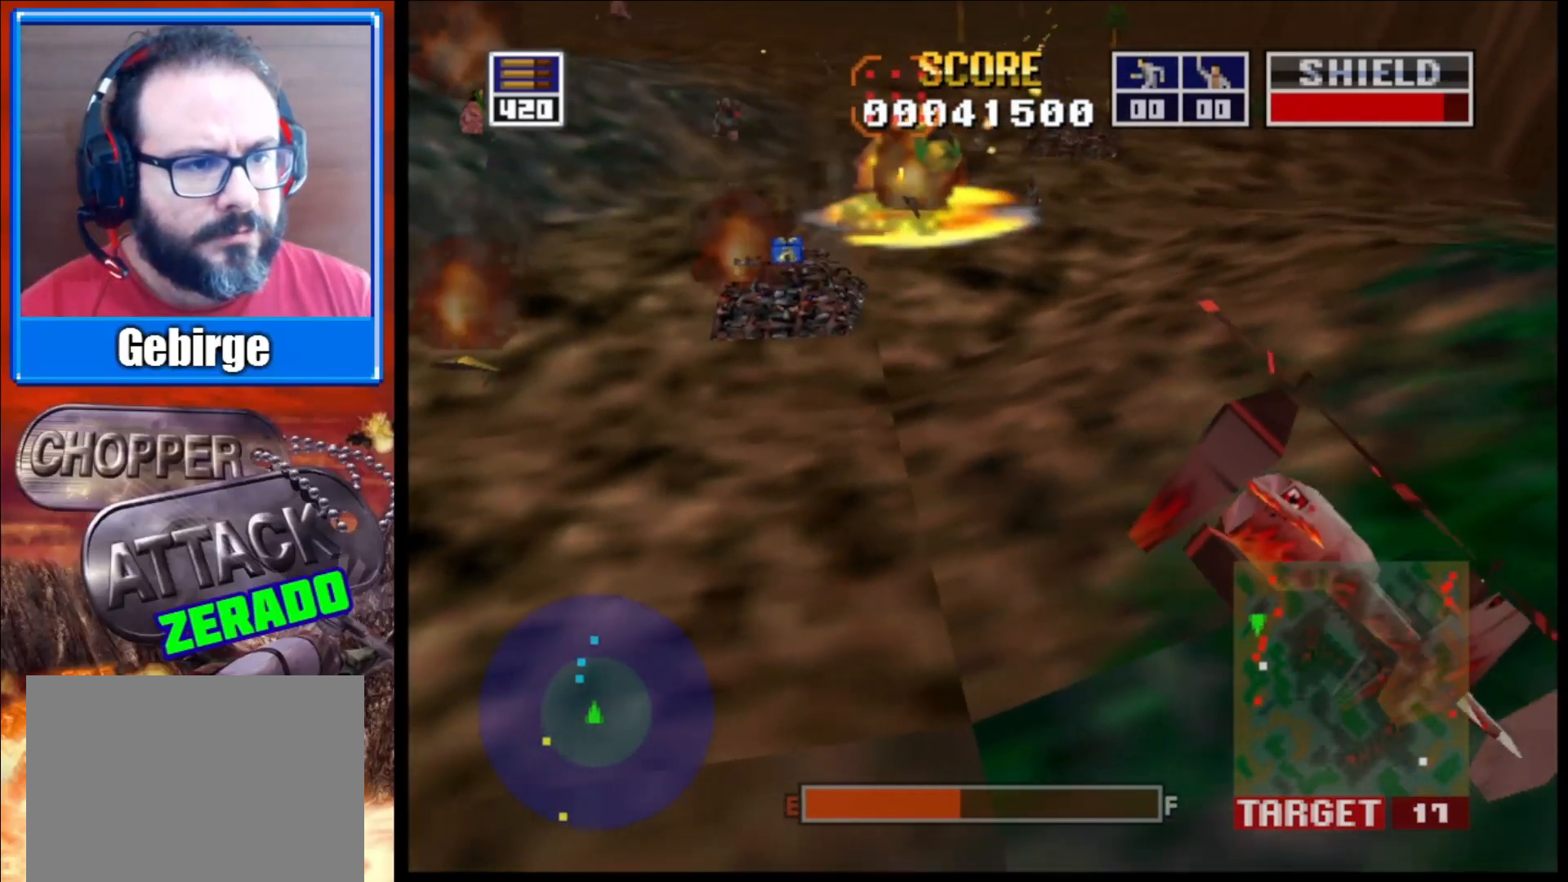
{"buttons": ["L2"], "left_stick": "left", "right_stick": "up", "events": [[33, "left_stick", "center"], [50, "right_stick", "up"], [300, "left_stick", "left"], [467, "L2", "down"]]}
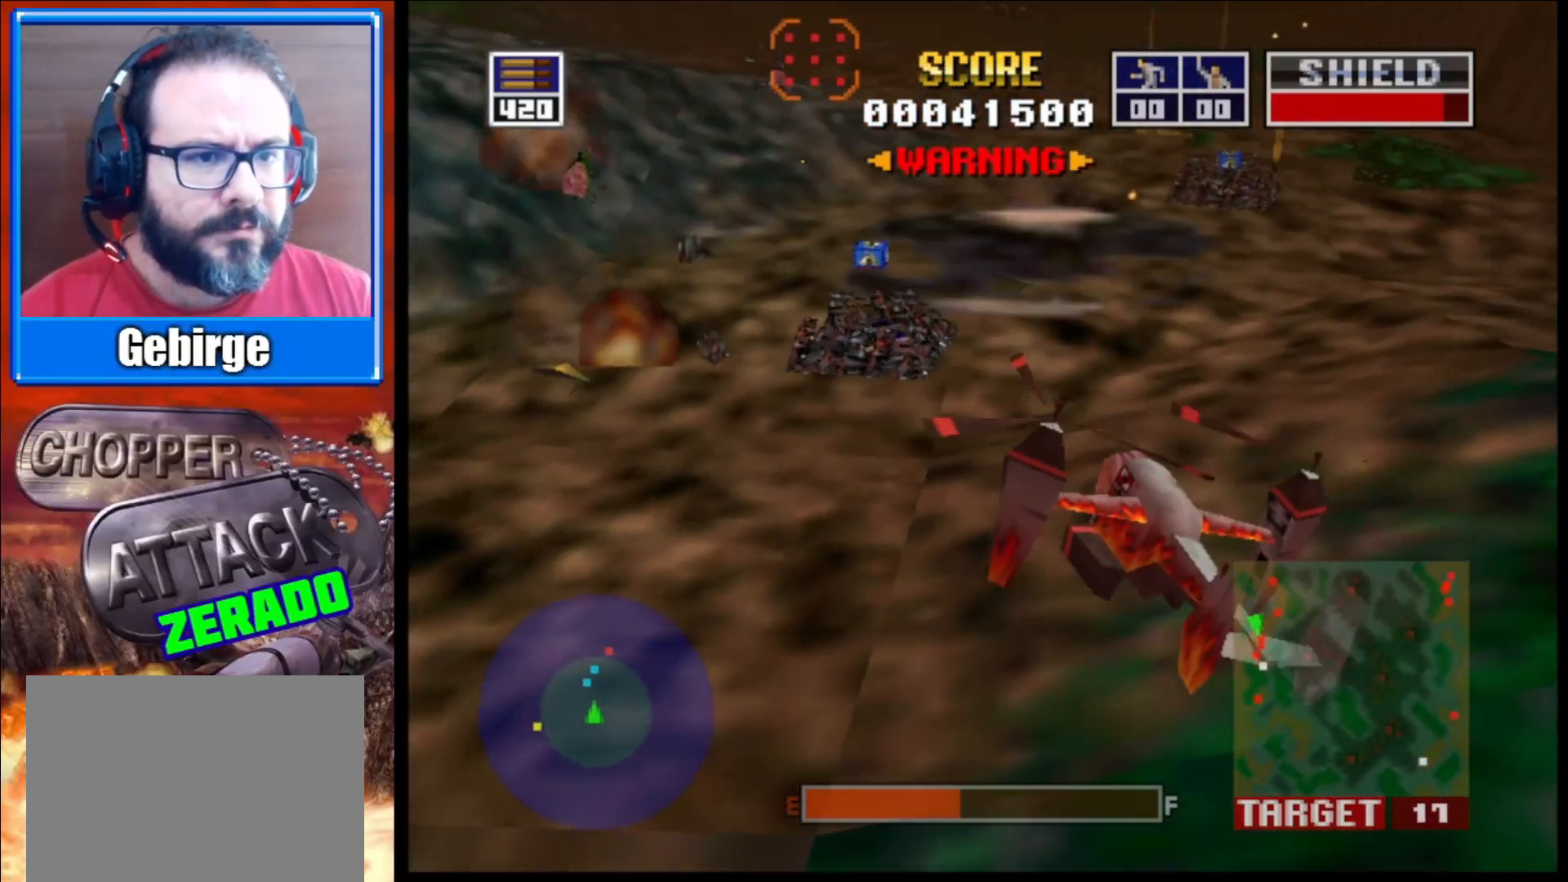
{"buttons": ["L2"], "left_stick": "center", "right_stick": "center", "events": [[133, "left_stick", "center"], [200, "right_stick", "center"], [317, "left_stick", "up-left"], [467, "left_stick", "center"]]}
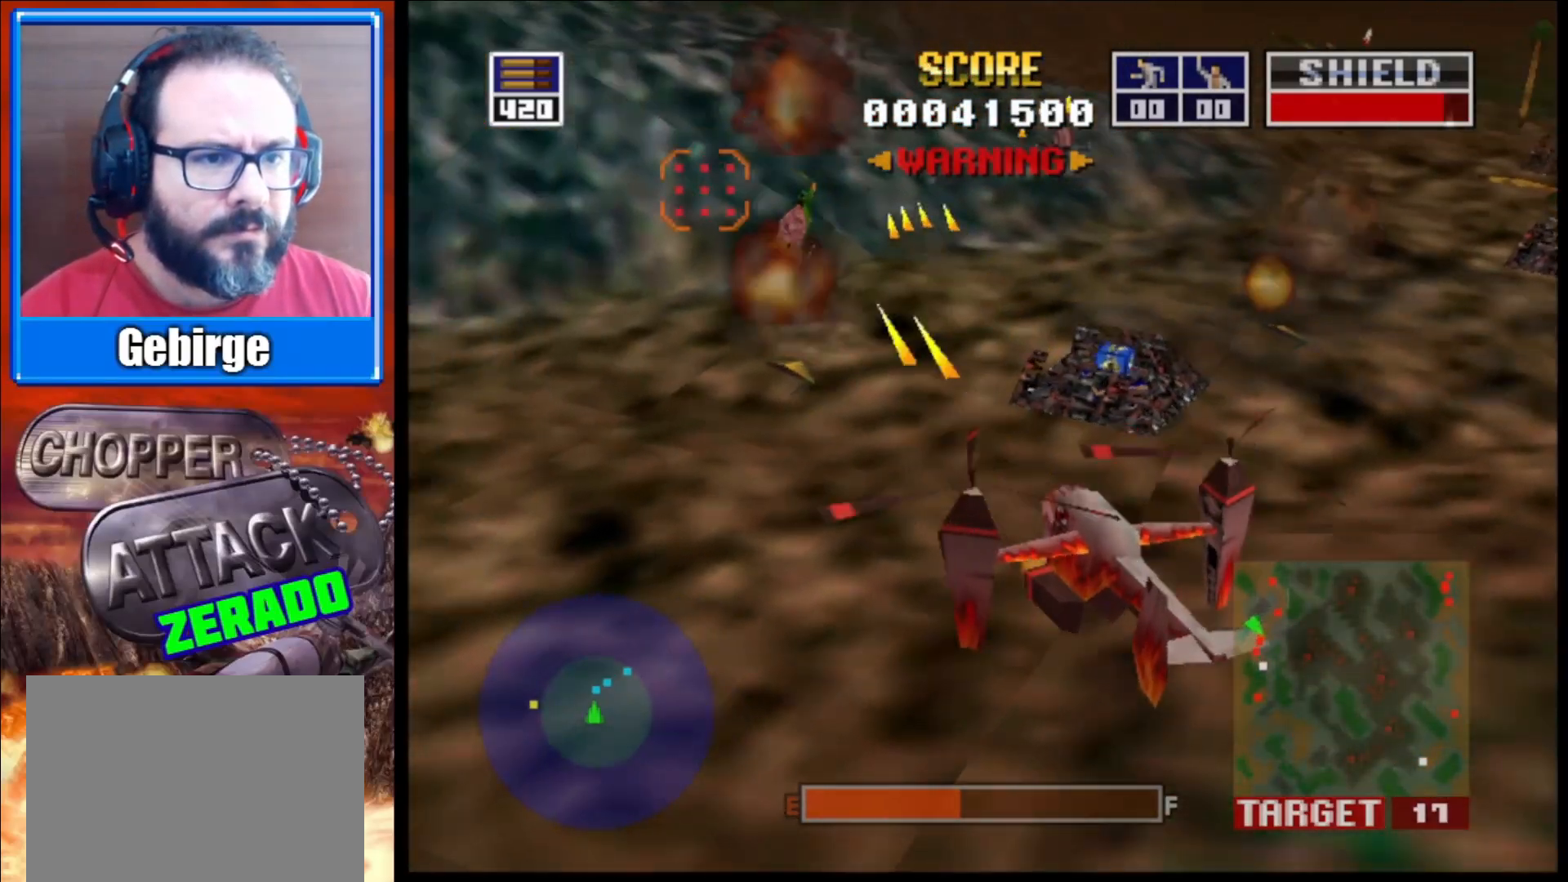
{"buttons": ["L2"], "left_stick": "center", "right_stick": "right", "events": [[50, "right_stick", "right"], [67, "left_stick", "up"], [400, "left_stick", "center"]]}
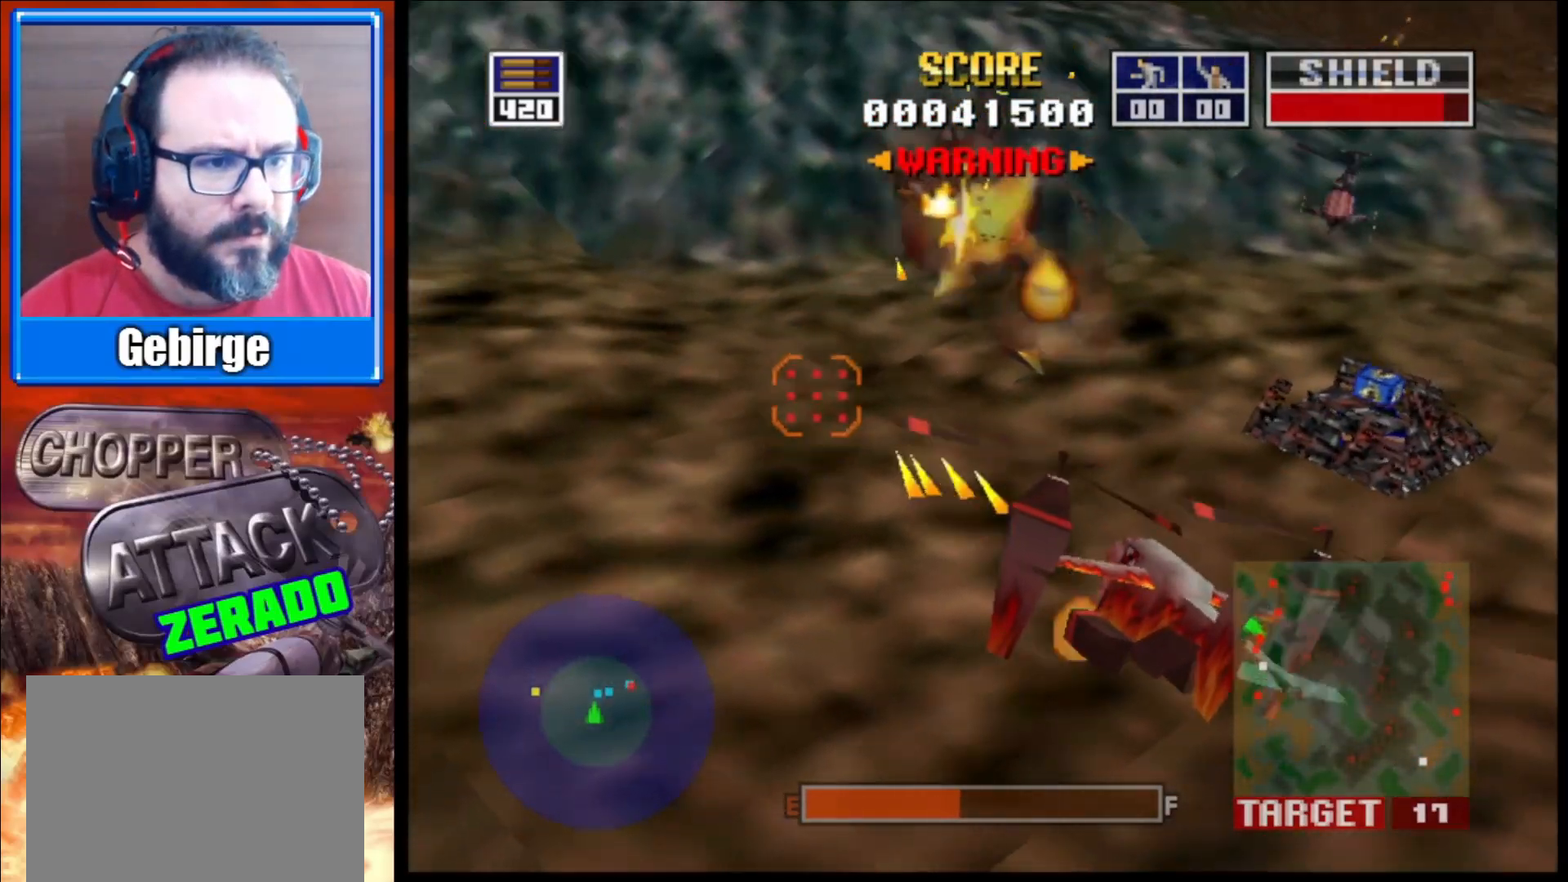
{"buttons": ["L2"], "left_stick": "up-left", "right_stick": "right", "events": [[117, "left_stick", "up-left"]]}
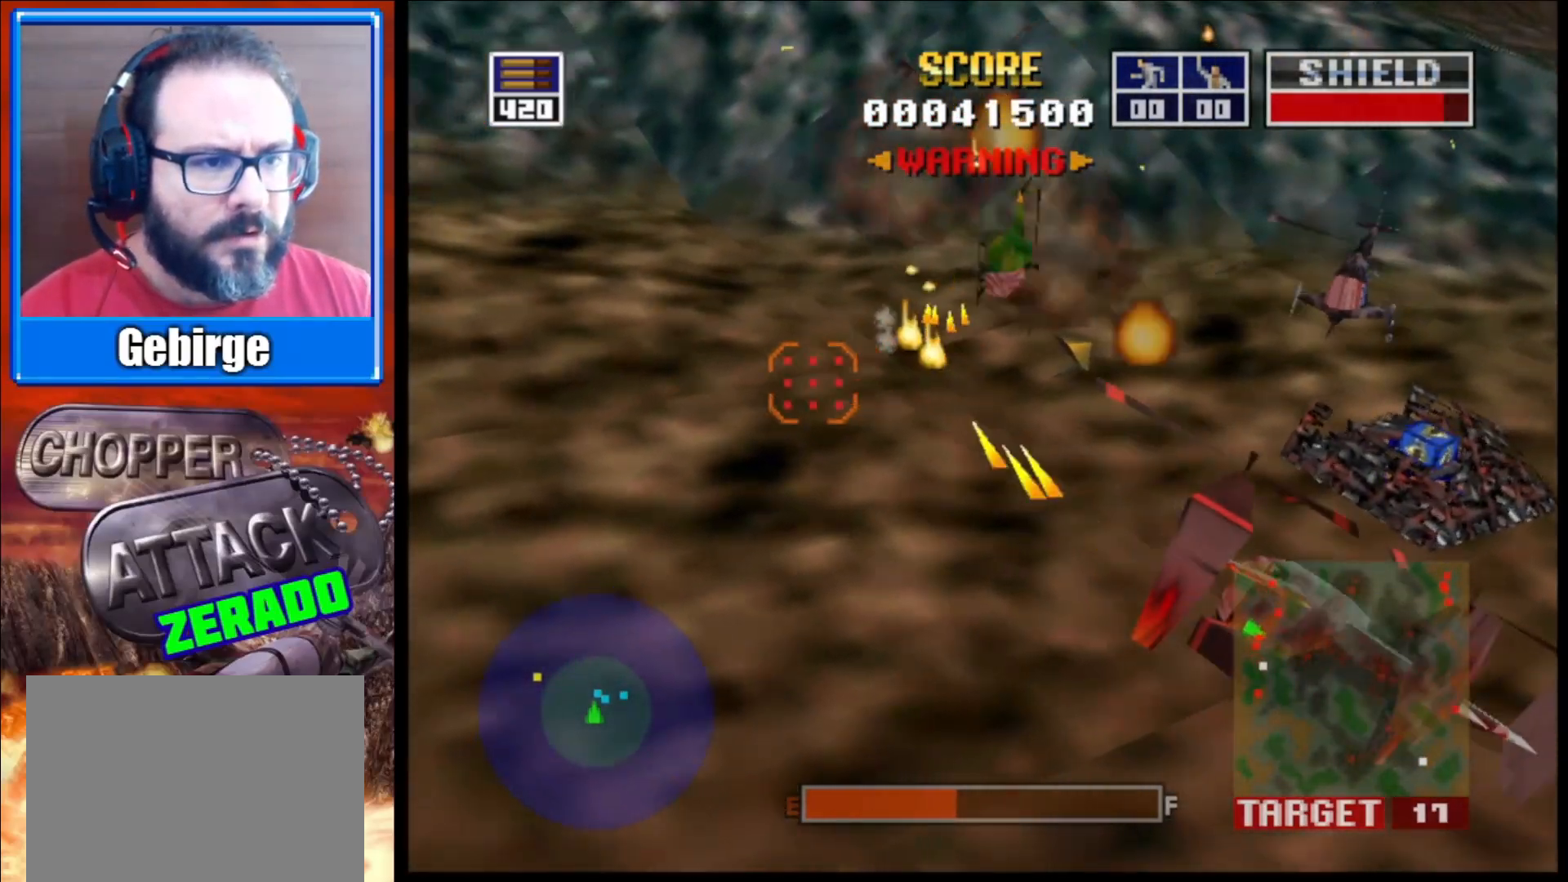
{"buttons": ["L2"], "left_stick": "center", "right_stick": "up-right", "events": [[183, "left_stick", "center"], [300, "right_stick", "up-right"]]}
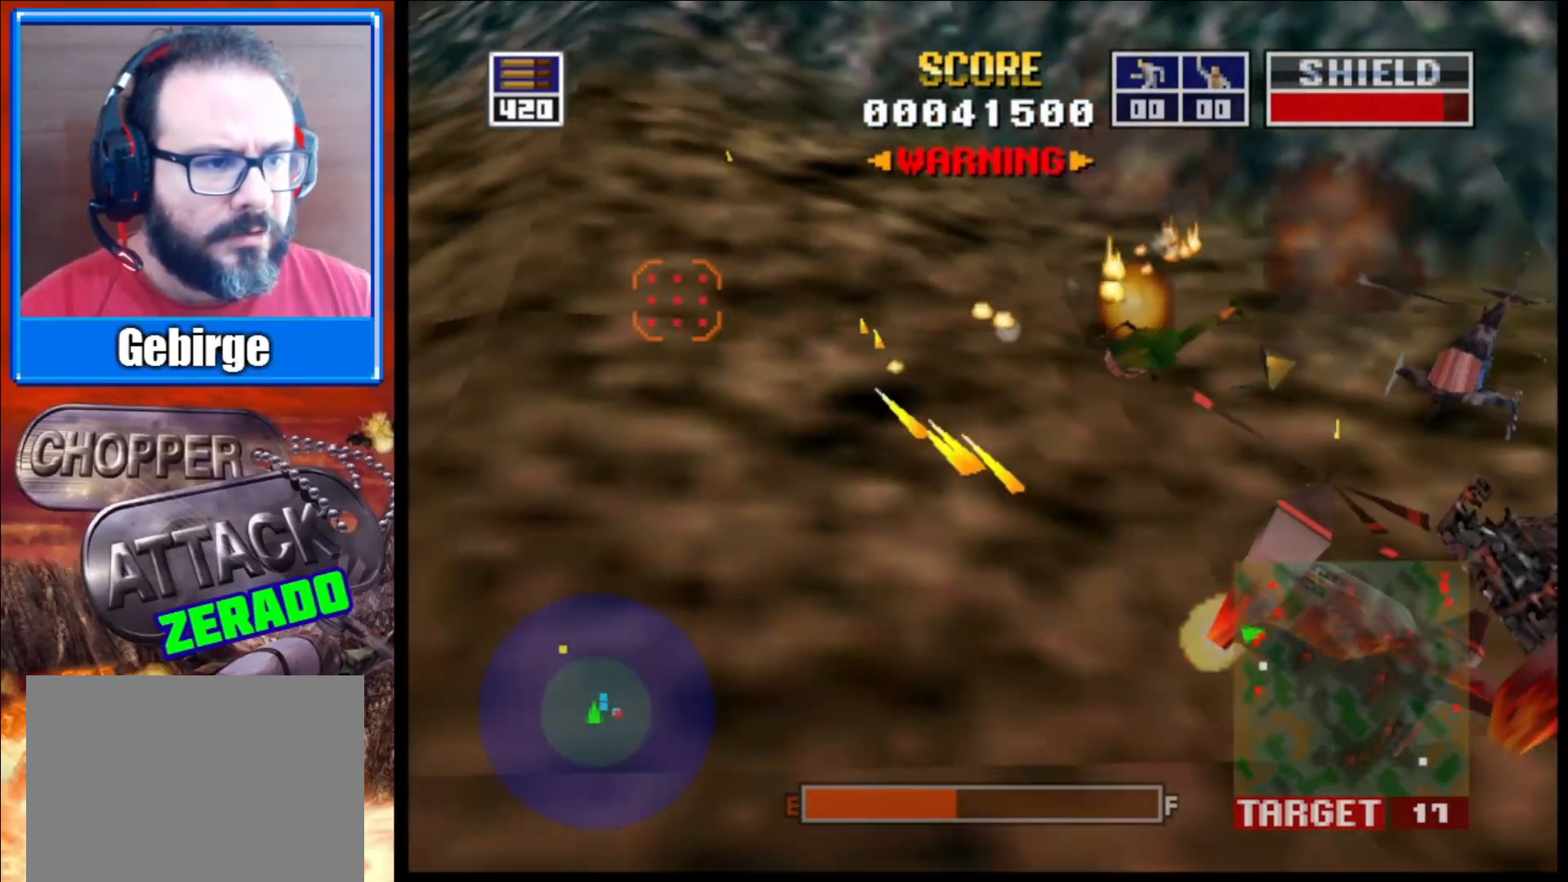
{"buttons": ["L2"], "left_stick": "center", "right_stick": "right", "events": [[17, "right_stick", "right"], [233, "left_stick", "right"], [483, "left_stick", "center"]]}
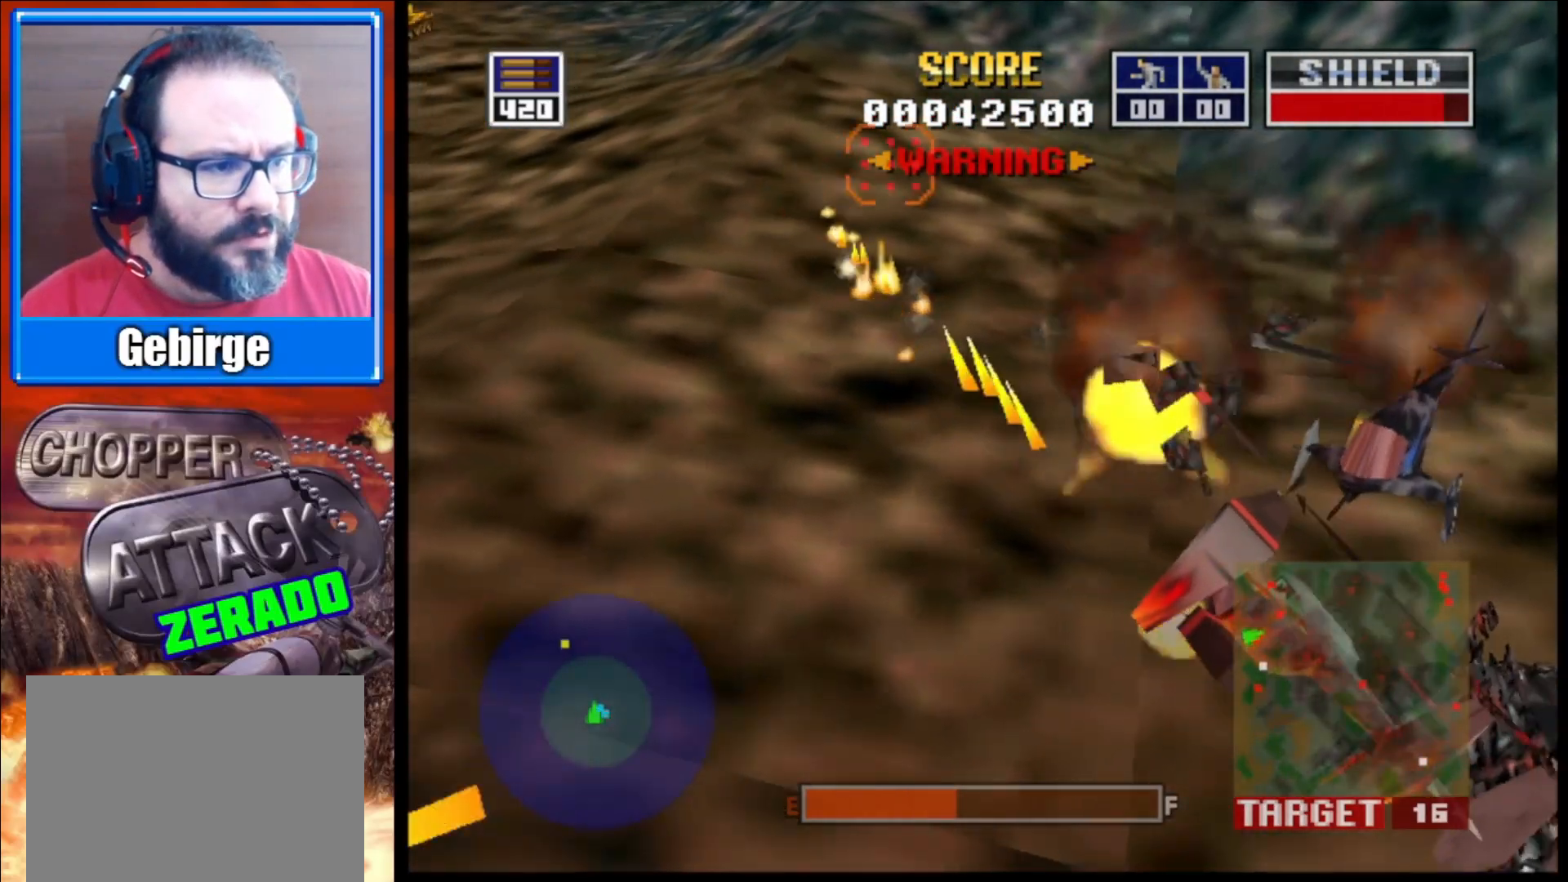
{"buttons": ["L2", "R1"], "left_stick": "up-left", "right_stick": "right", "events": [[150, "left_stick", "up-left"], [483, "R1", "down"]]}
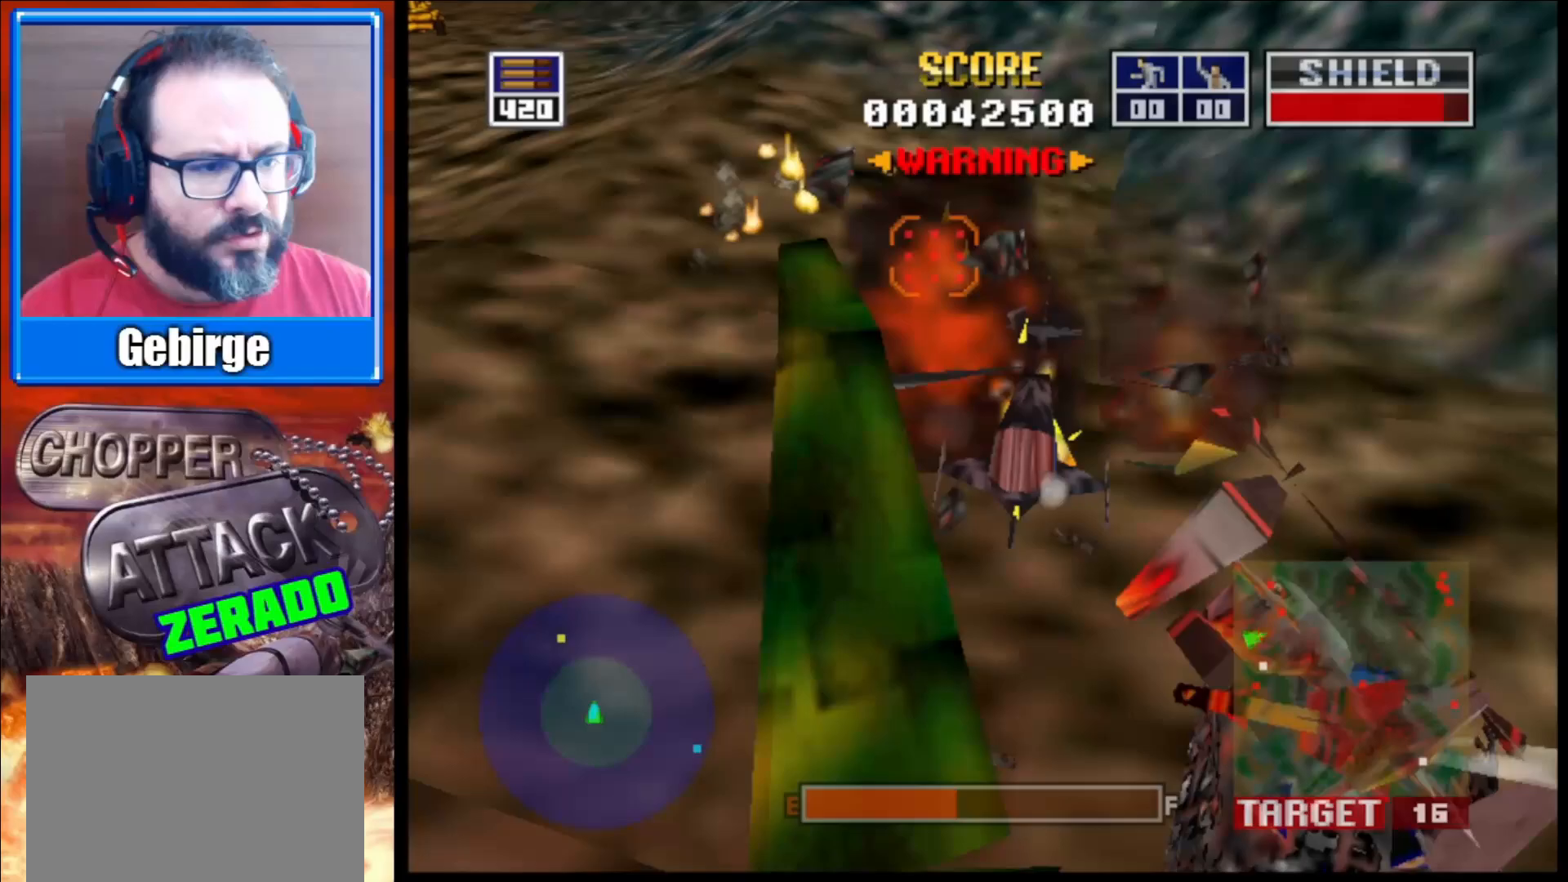
{"buttons": ["L2"], "left_stick": "up-left", "right_stick": "right", "events": [[150, "R1", "up"]]}
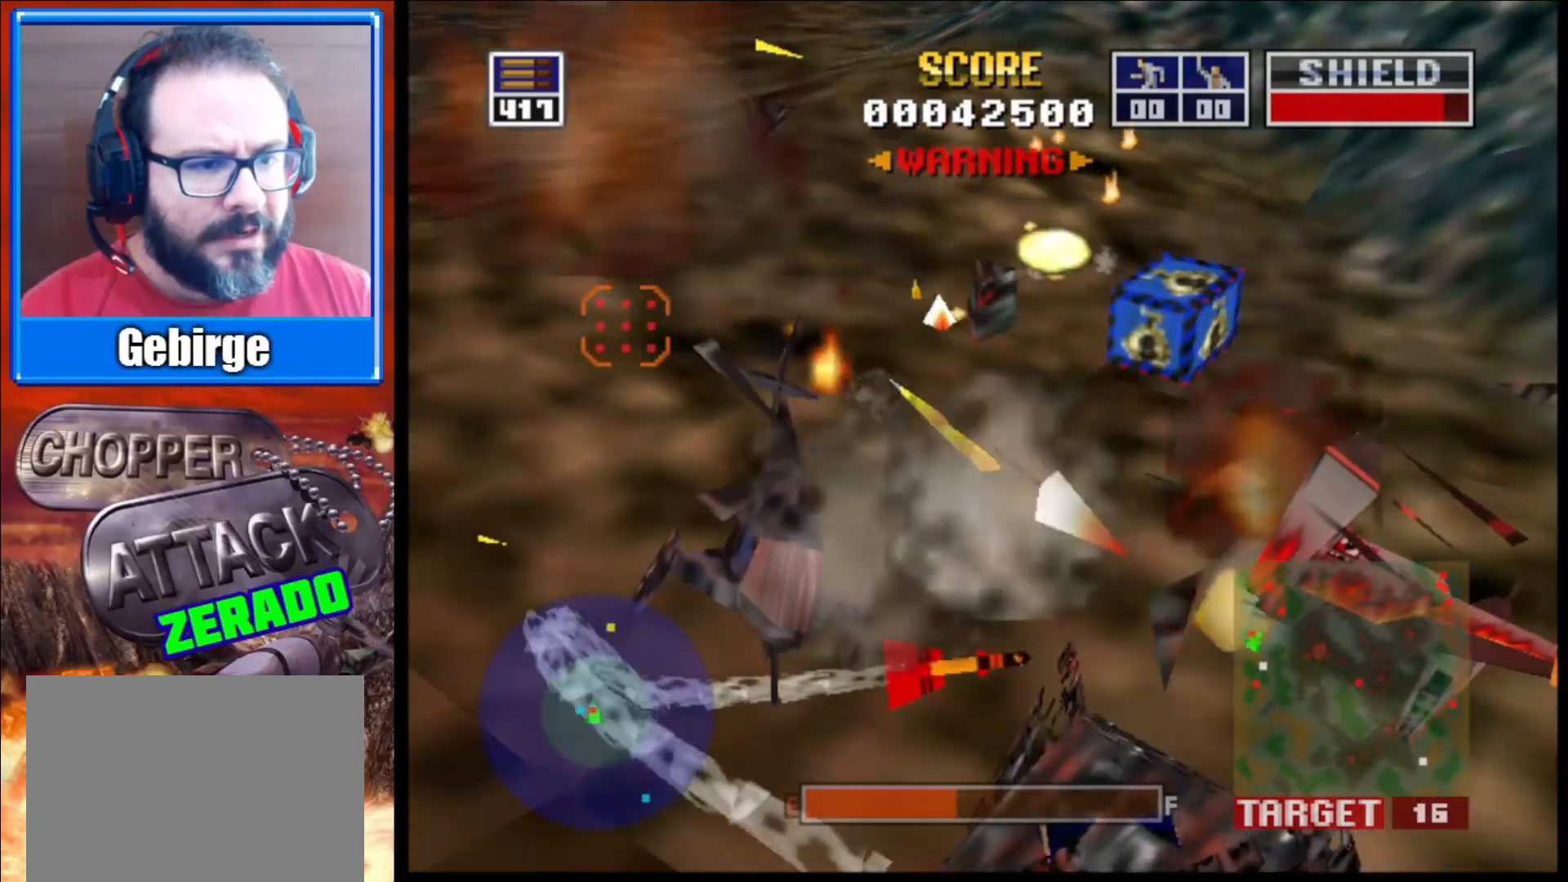
{"buttons": ["L2"], "left_stick": "up-left", "right_stick": "center", "events": [[433, "right_stick", "center"]]}
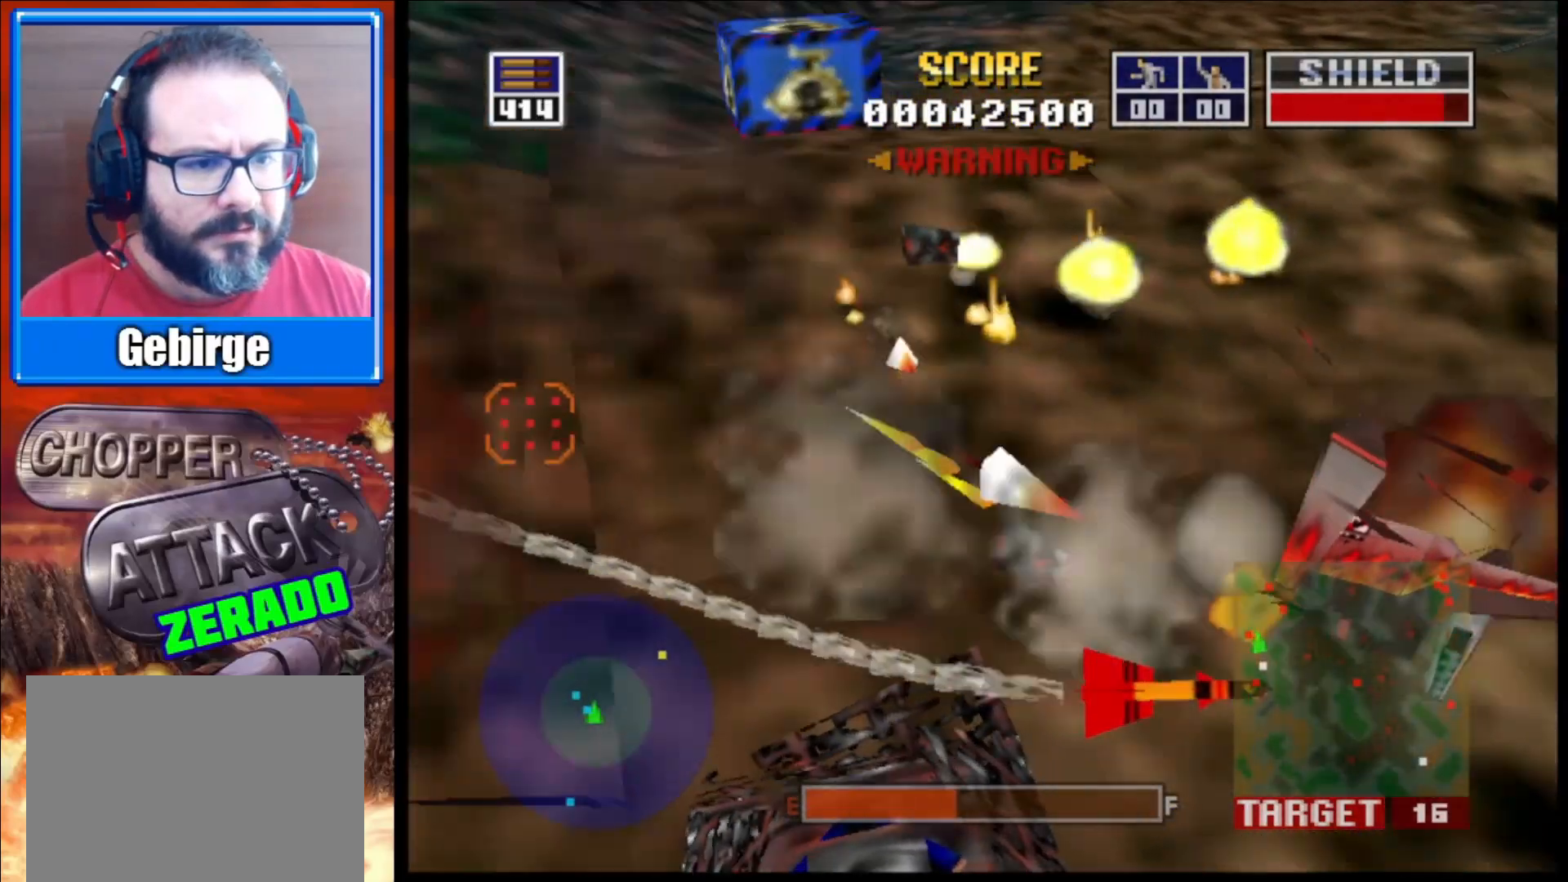
{"buttons": ["L2"], "left_stick": "up-left", "right_stick": "up", "events": [[50, "right_stick", "right"], [367, "right_stick", "up"]]}
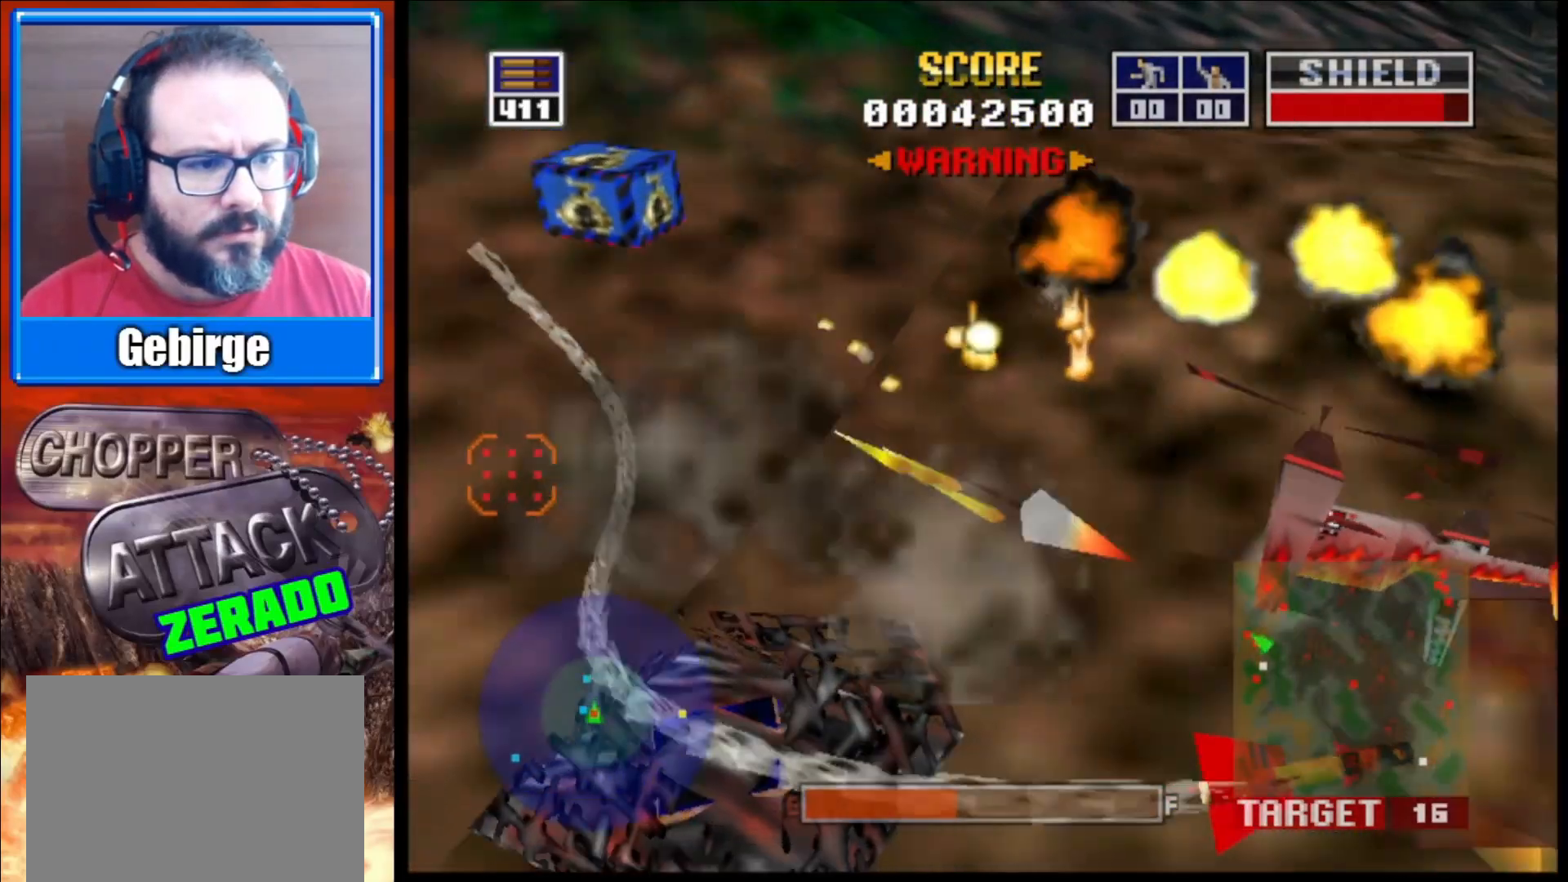
{"buttons": ["L2"], "left_stick": "right", "right_stick": "left", "events": [[17, "right_stick", "up-left"], [217, "right_stick", "left"], [483, "left_stick", "right"]]}
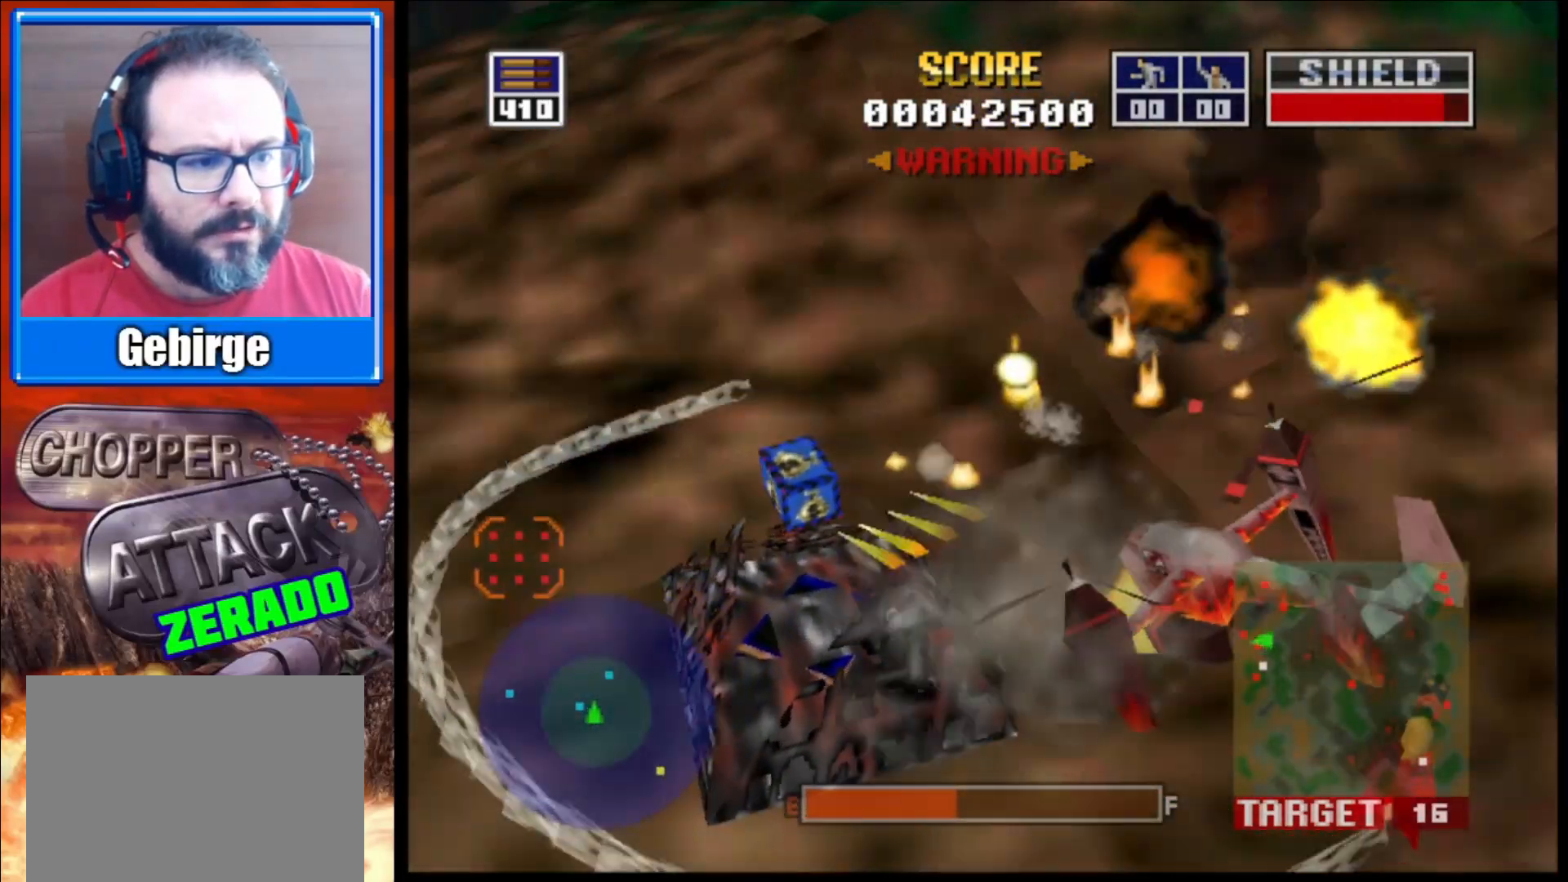
{"buttons": ["L2"], "left_stick": "down-right", "right_stick": "down-left", "events": [[150, "left_stick", "down-right"], [350, "right_stick", "down-left"]]}
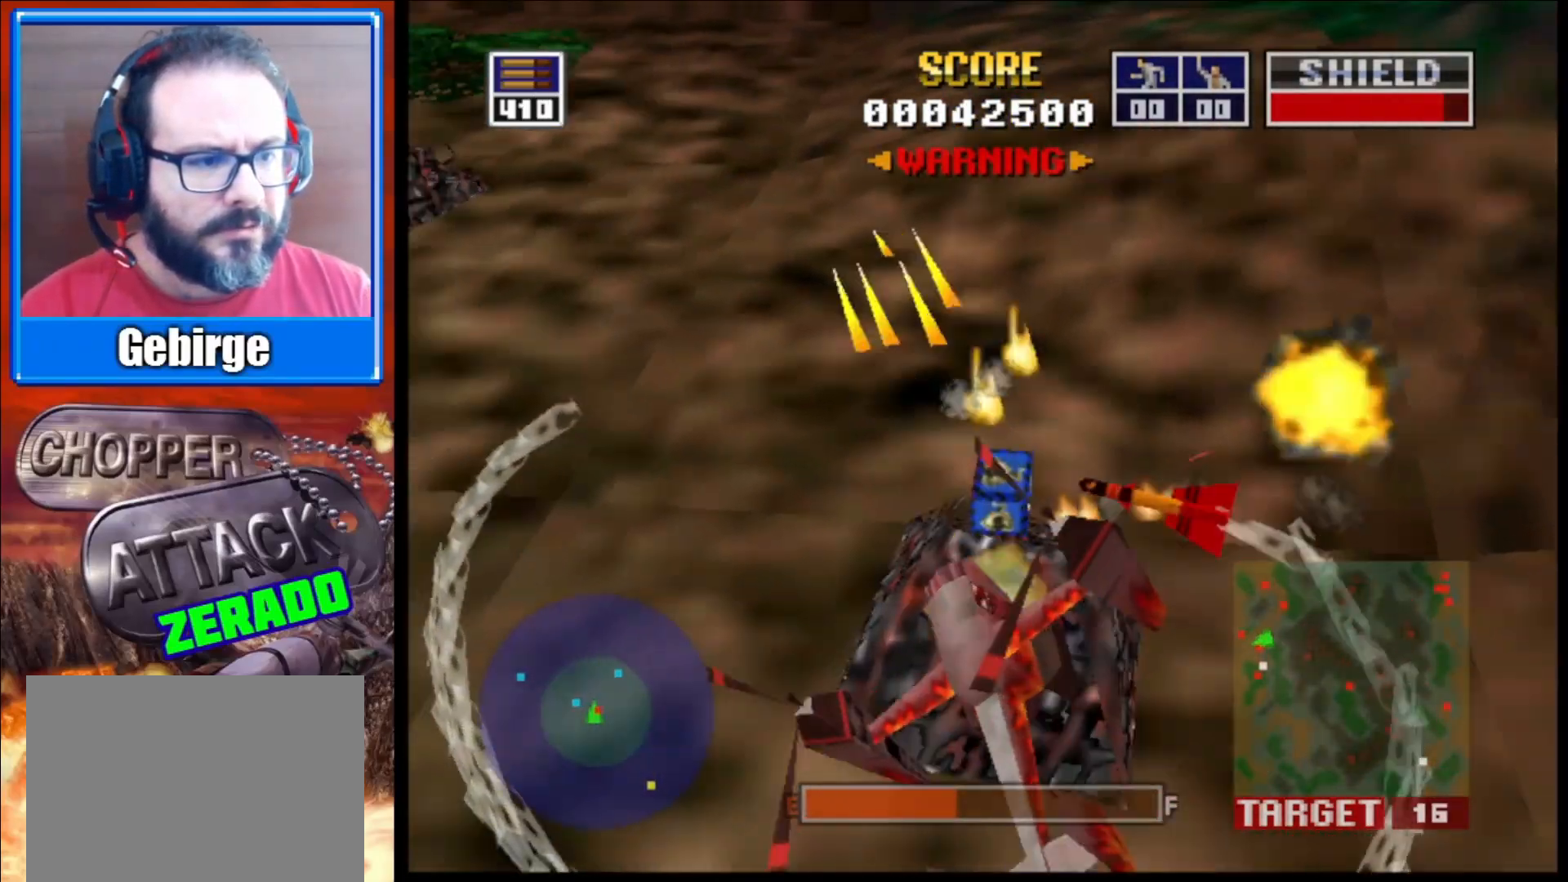
{"buttons": ["L2"], "left_stick": "center", "right_stick": "right", "events": [[133, "right_stick", "down-right"], [183, "right_stick", "right"], [500, "left_stick", "center"]]}
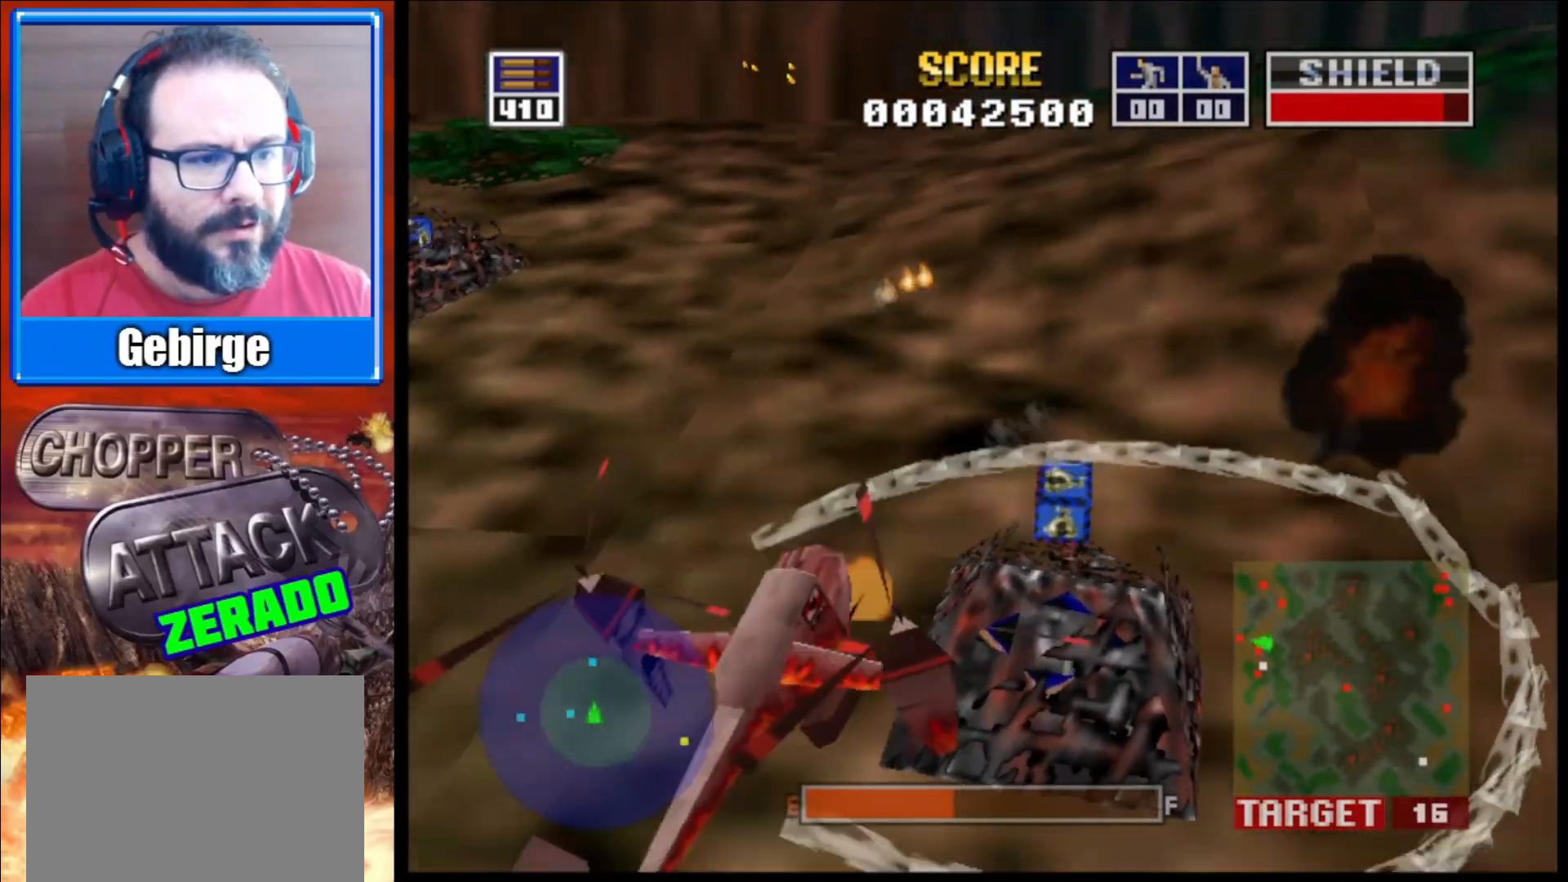
{"buttons": ["L2"], "left_stick": "center", "right_stick": "up", "events": [[67, "right_stick", "up-right"], [133, "left_stick", "up-right"], [217, "left_stick", "up"], [250, "right_stick", "up"], [500, "left_stick", "center"]]}
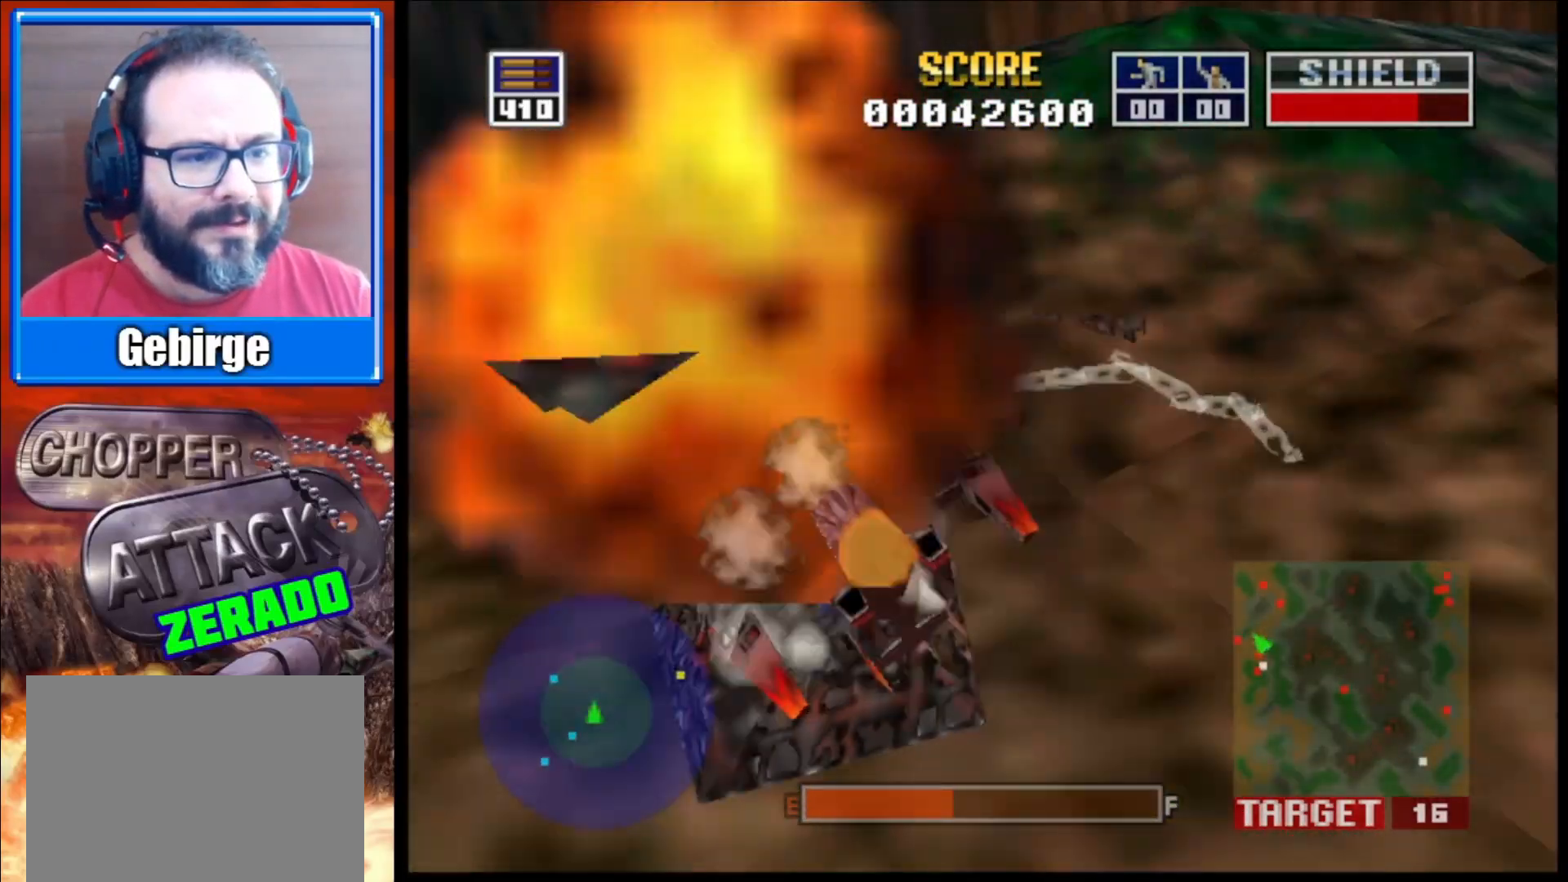
{"buttons": ["L2"], "left_stick": "center", "right_stick": "up", "events": [[67, "right_stick", "center"], [83, "L2", "up"], [383, "L2", "down"], [433, "right_stick", "up"]]}
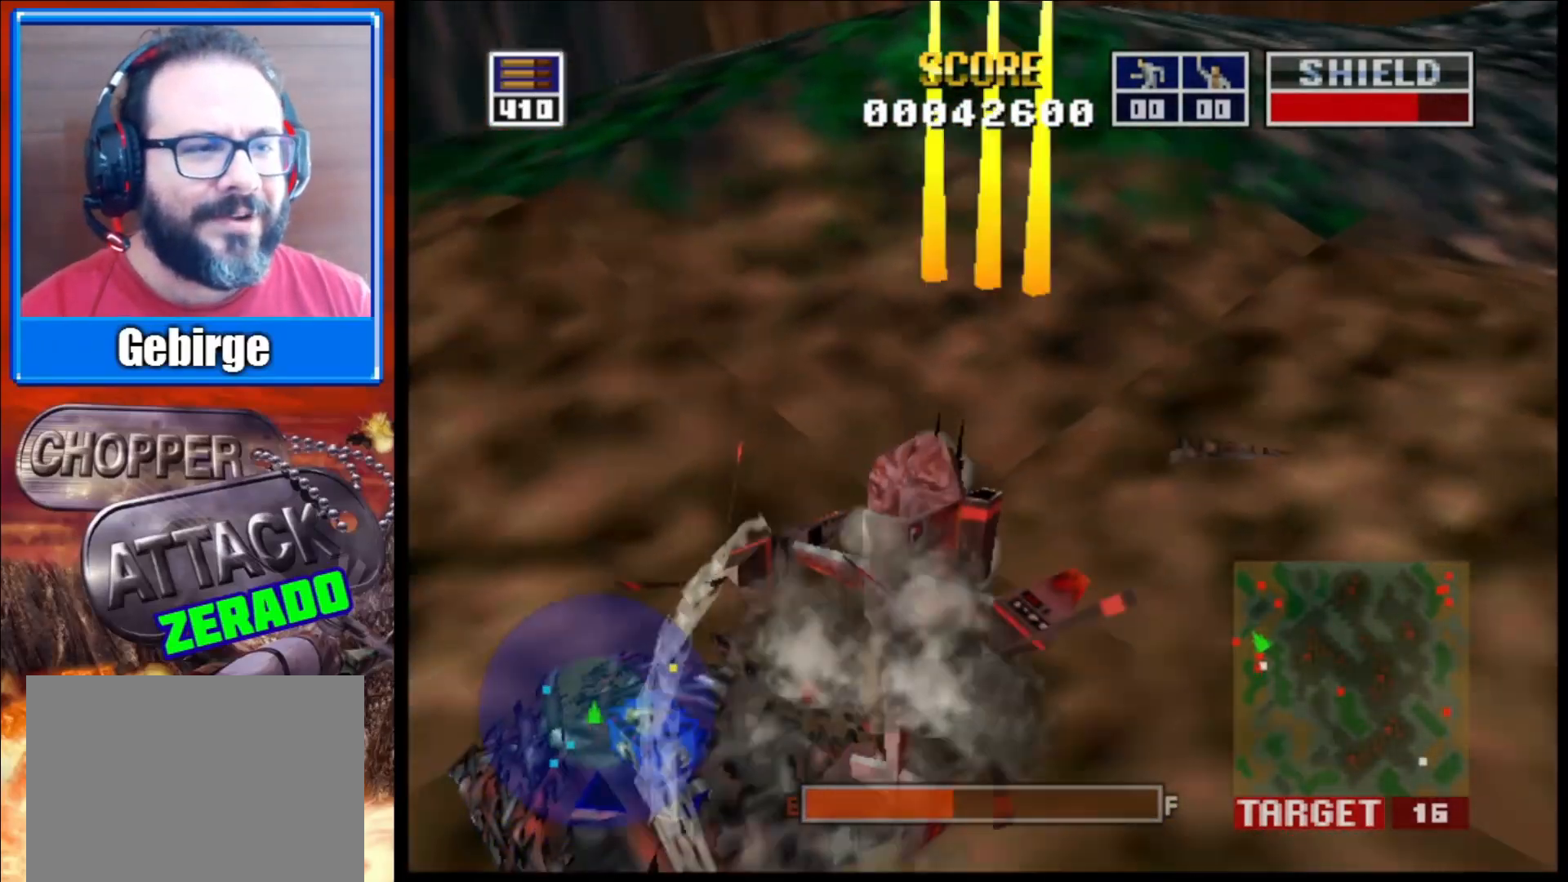
{"buttons": [], "left_stick": "center", "right_stick": "center", "events": [[250, "right_stick", "center"], [400, "L2", "up"]]}
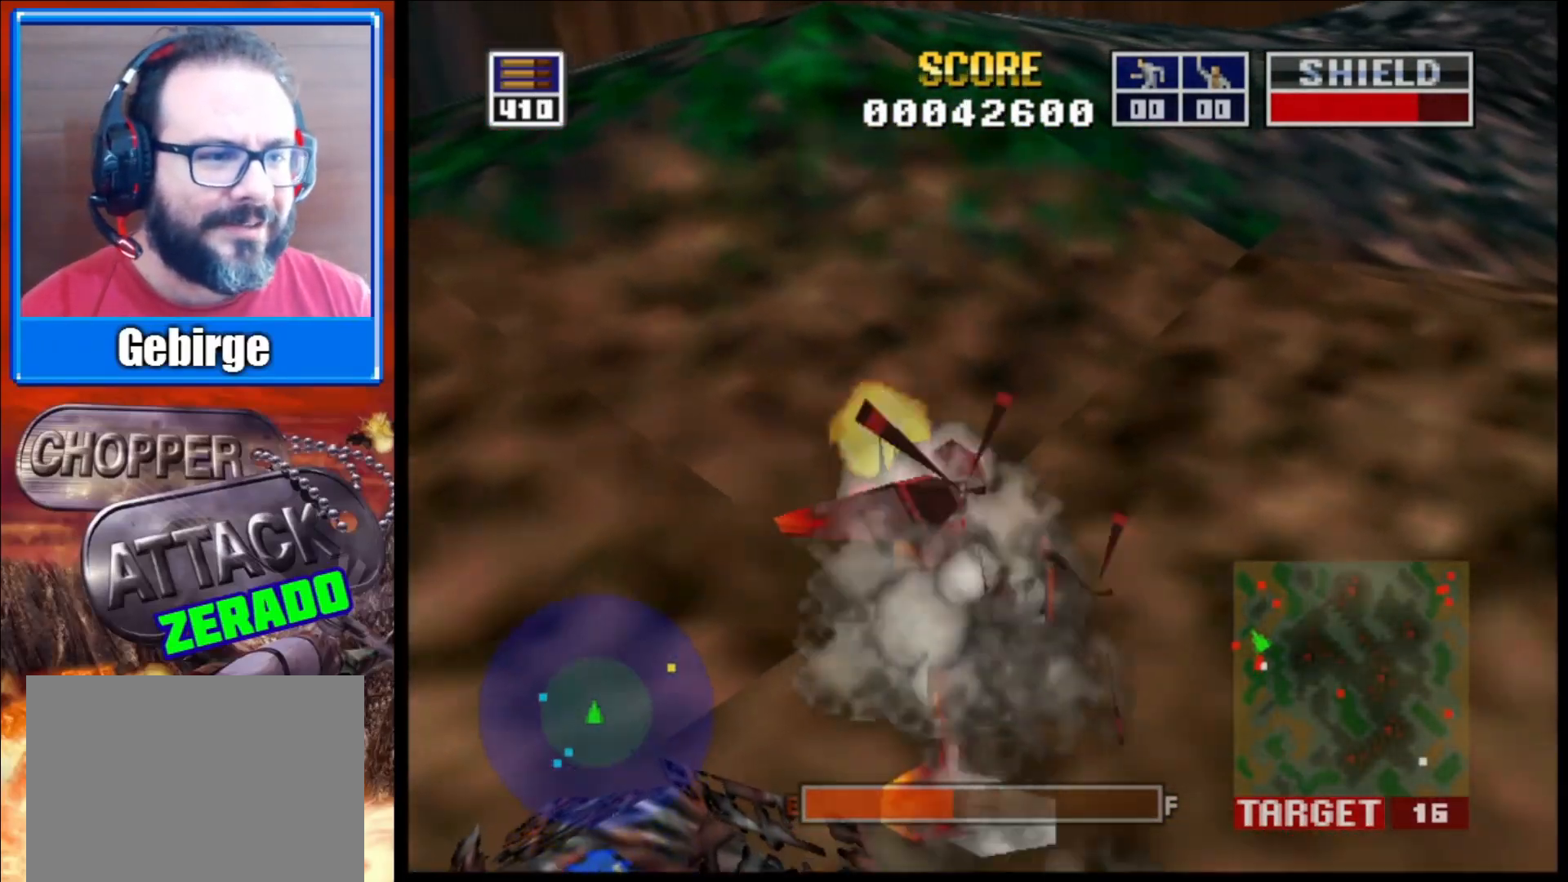
{"buttons": [], "left_stick": "right", "right_stick": "center", "events": [[183, "right_stick", "up"], [233, "left_stick", "right"], [317, "right_stick", "center"]]}